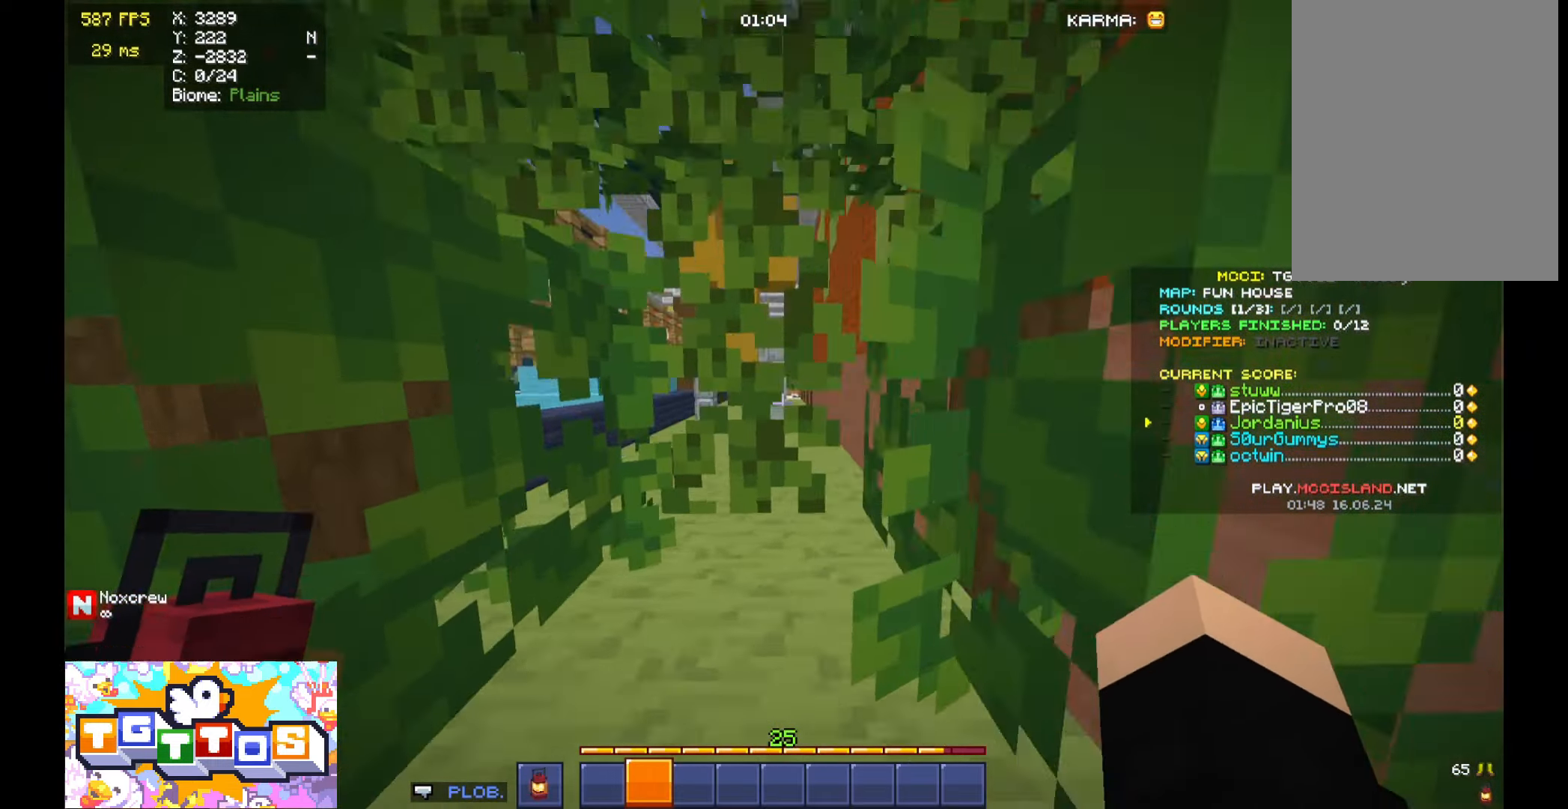
Gameplay with keyboard and mouse; each line is a JSON object with the keys and mouse buttons held at the frame after it. "events" lists presses ("down") and releases ("up") of "a", "d", "s", "space", "w", "mouse_left" and "mouse_right" between this image and that frame as [ms after this image, input, new state], when the widget could be followed in between. "mouse_left", "mouse_right" = the "left", "right" buttons of the "mouse" list. No other keys are recorded. Fast repeated clicks can show as one long hold. Mouse movement is not recorded.
{"keys": ["space", "w"], "mouse": [], "events": [[200, "a", "up"], [400, "space", "down"]]}
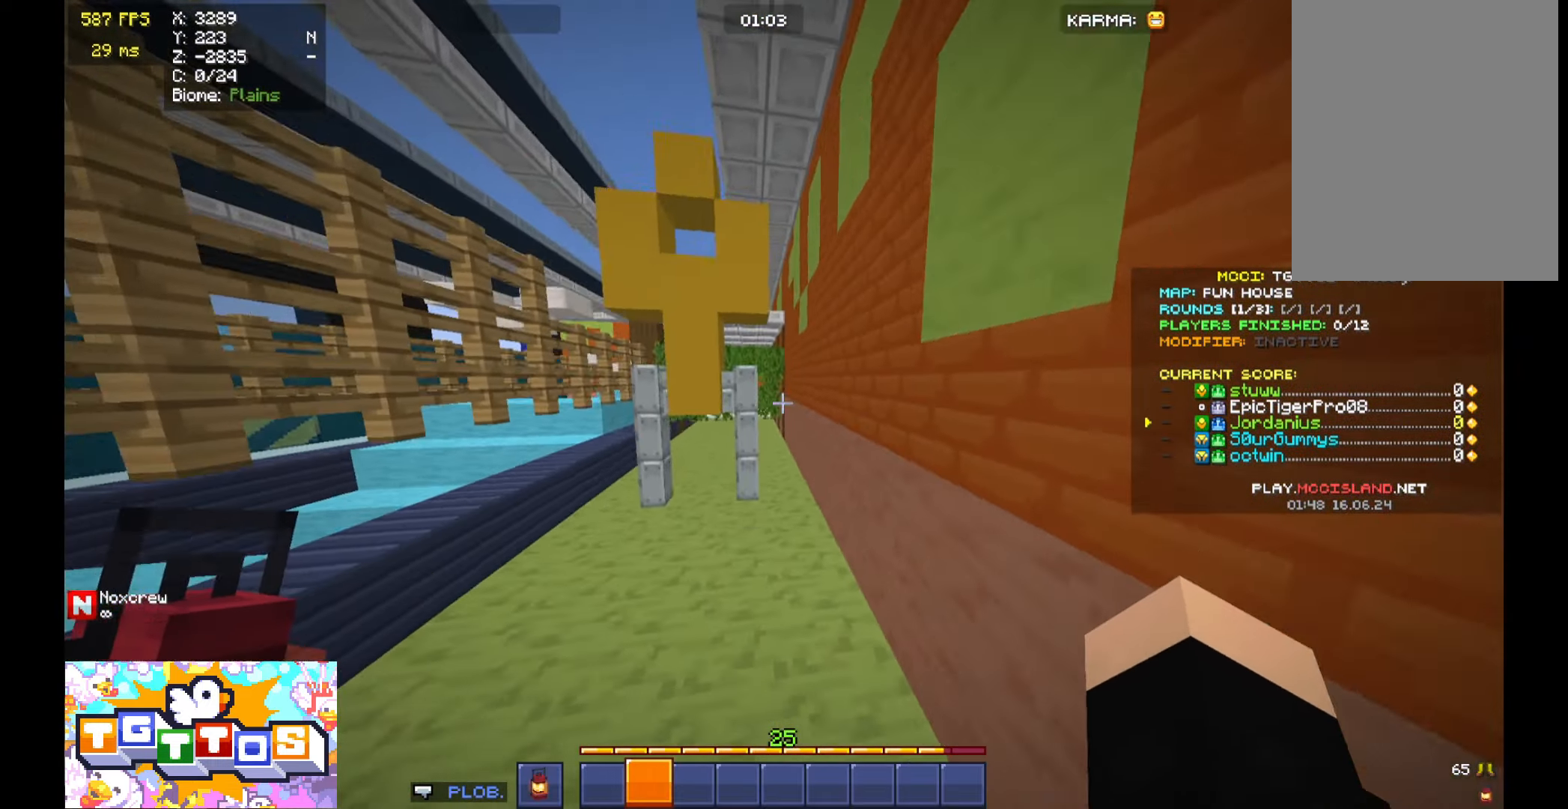
{"keys": ["space", "w"], "mouse": [], "events": []}
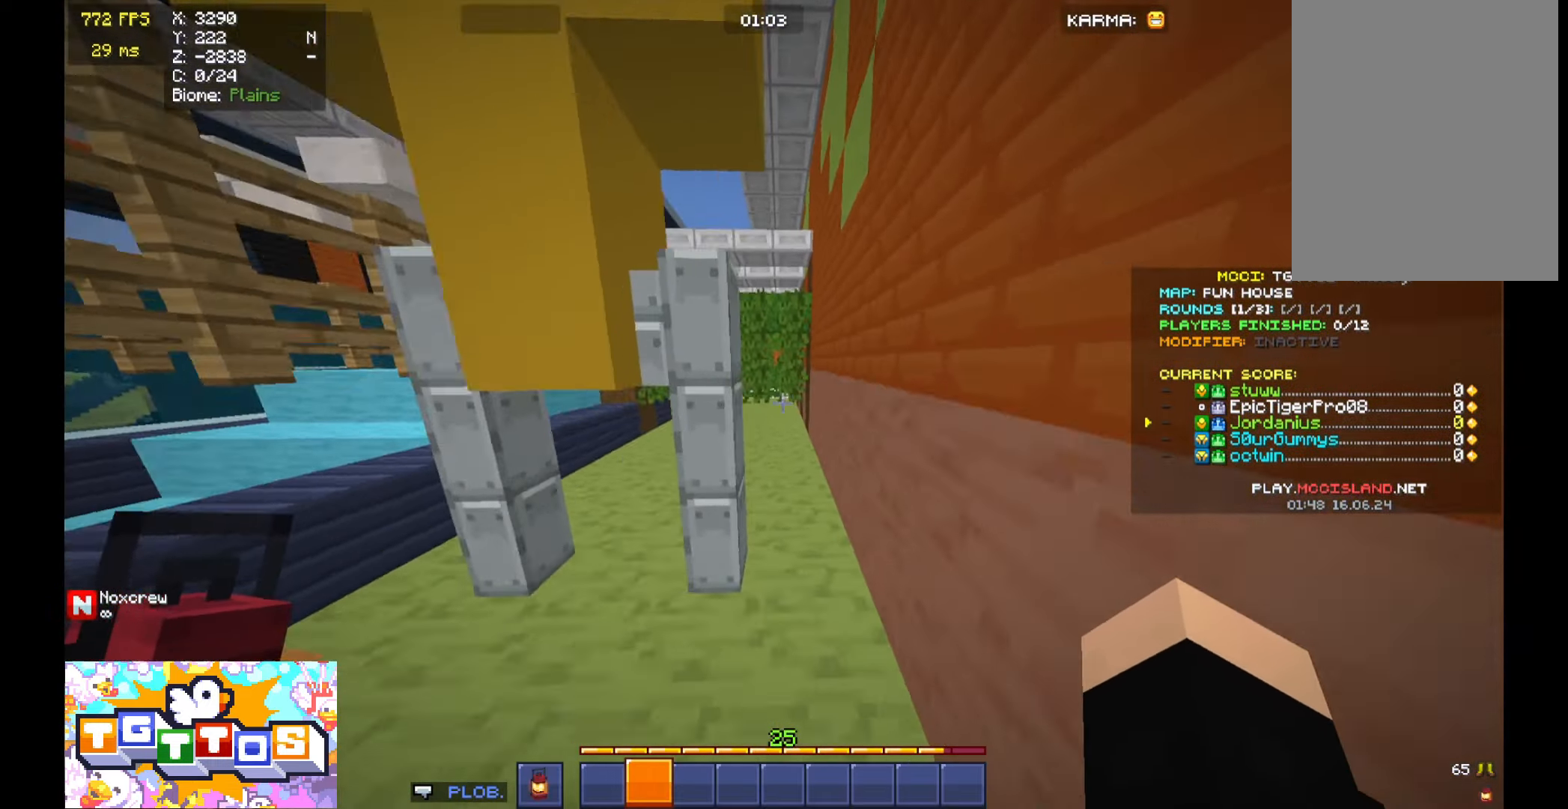
{"keys": ["w"], "mouse": [], "events": [[367, "space", "up"]]}
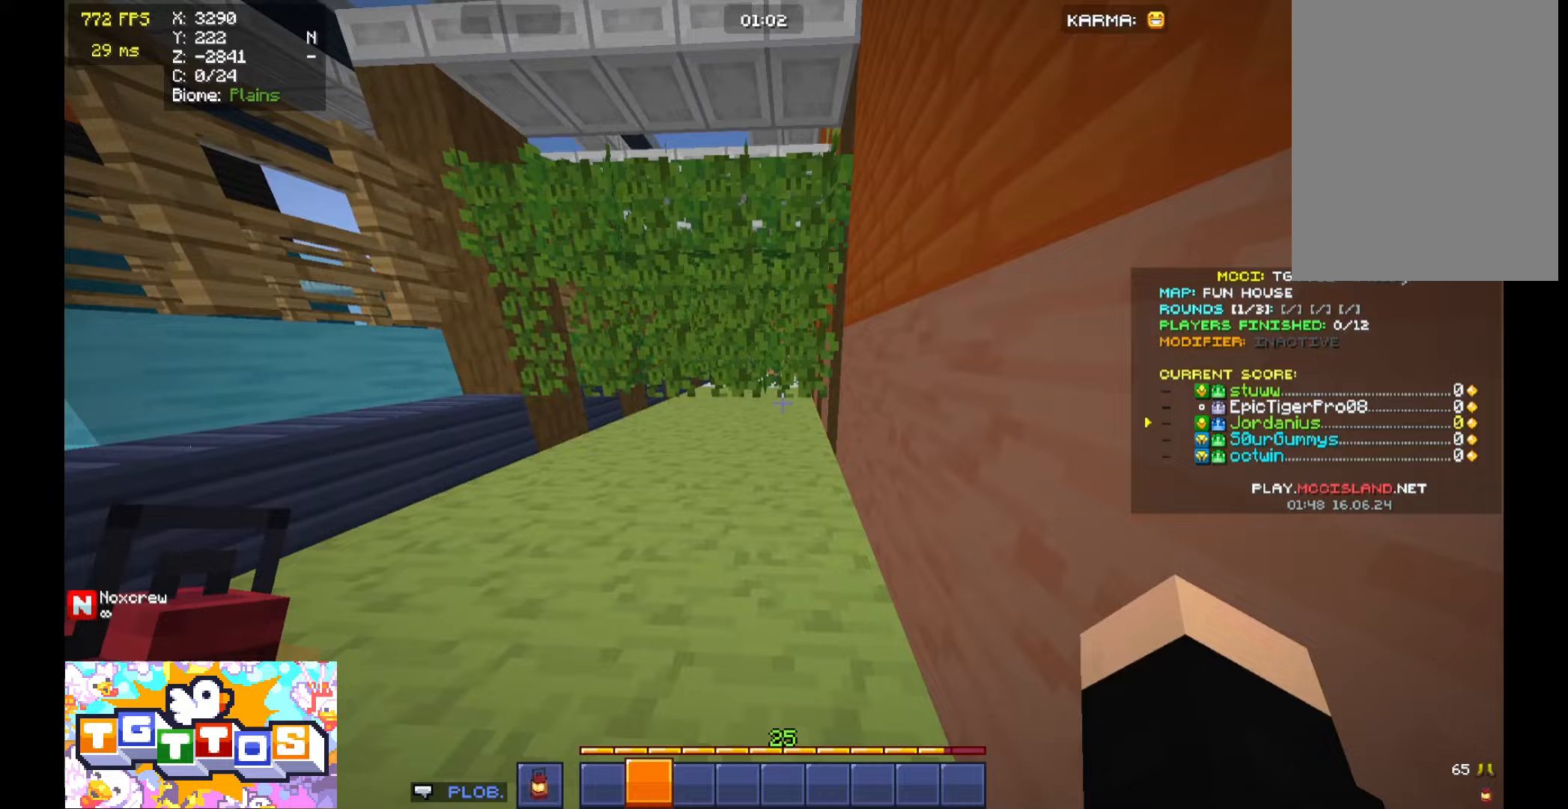
{"keys": ["w"], "mouse": [], "events": [[33, "a", "down"], [133, "a", "up"]]}
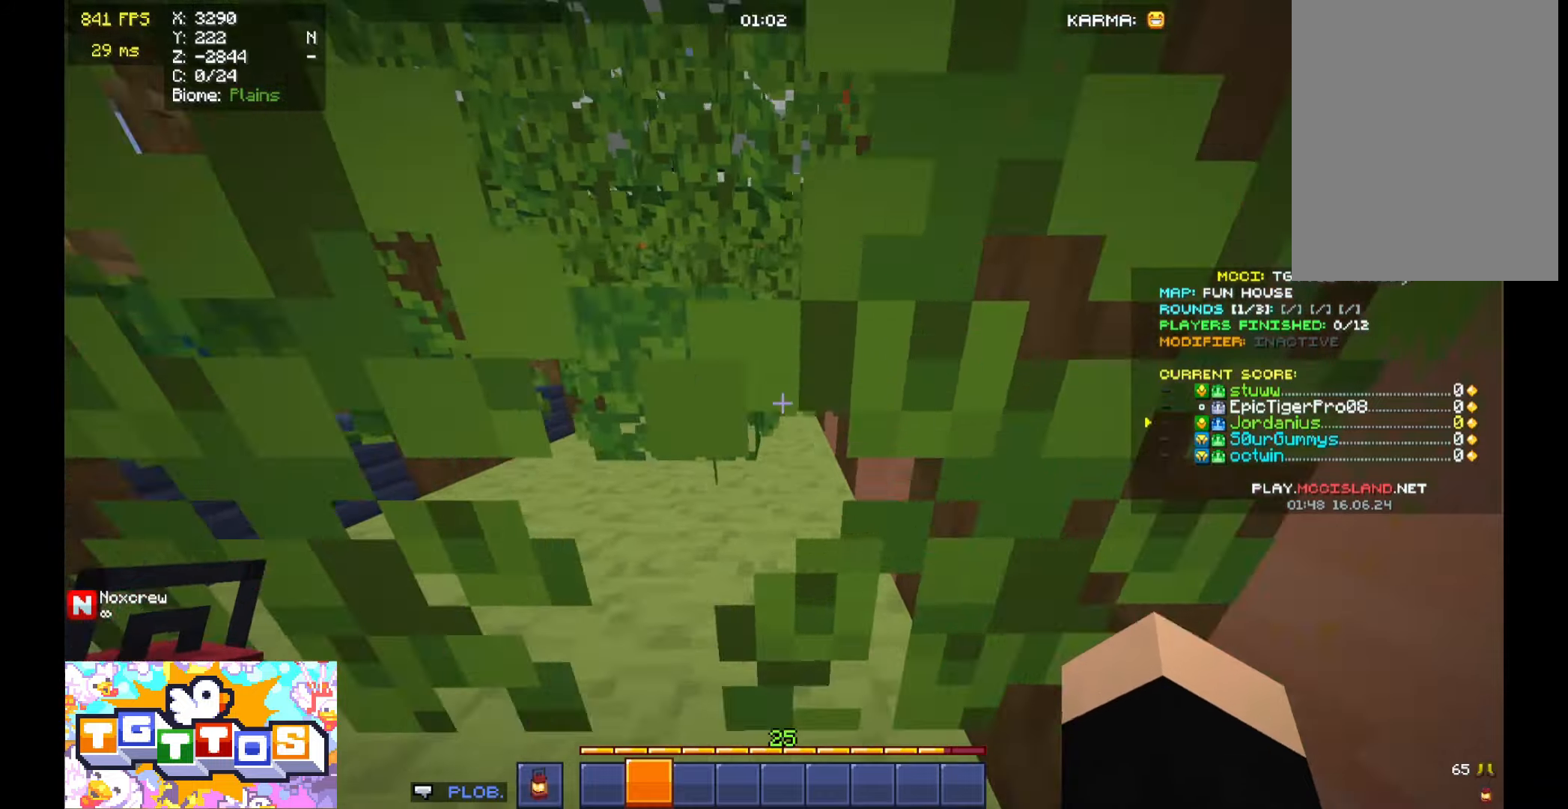
{"keys": ["w"], "mouse": [], "events": [[67, "d", "down"], [167, "d", "up"]]}
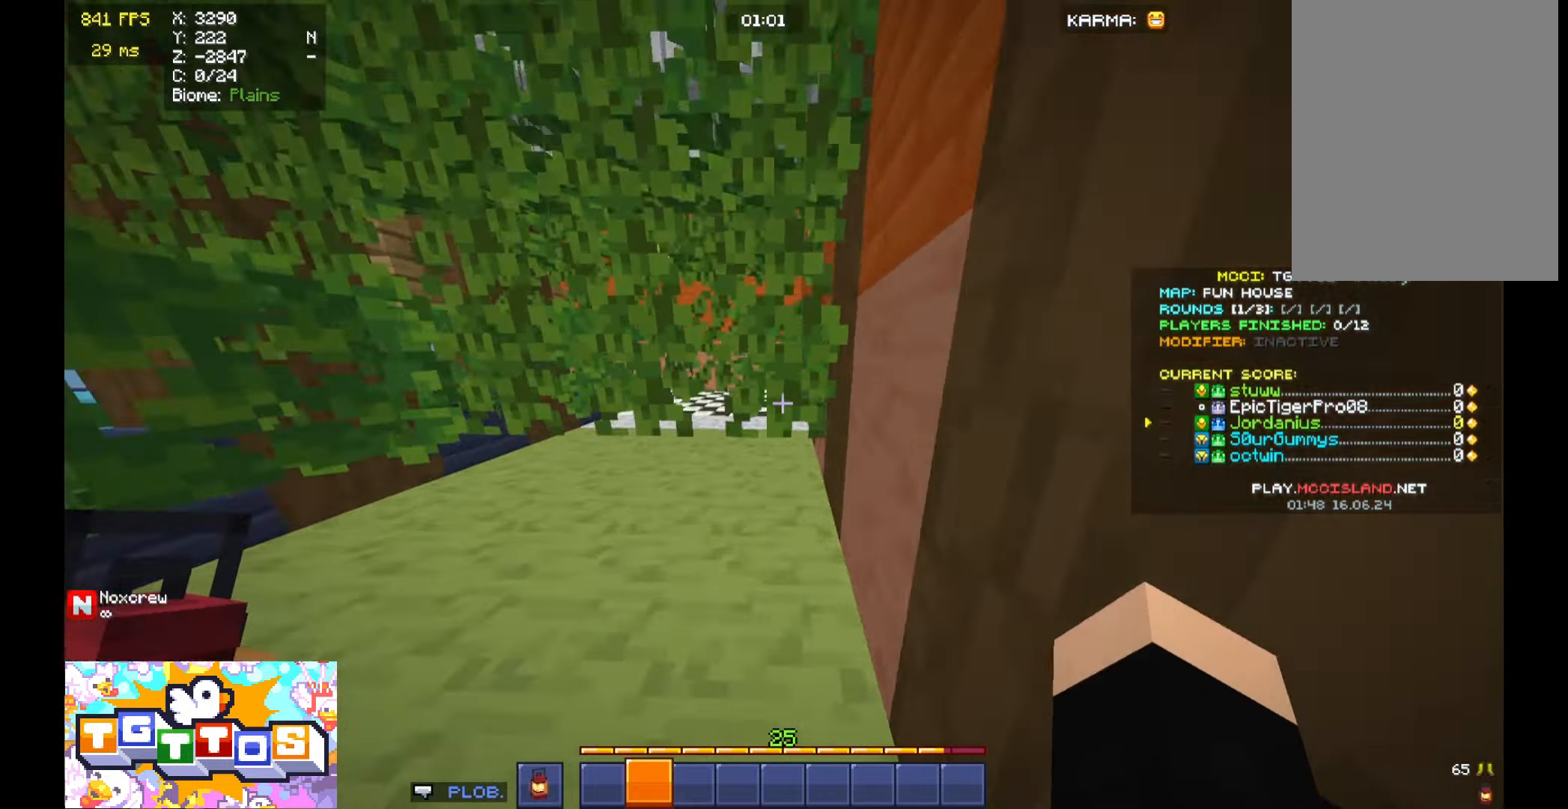
{"keys": ["d", "w"], "mouse": [], "events": [[33, "a", "down"], [300, "a", "up"], [500, "d", "down"]]}
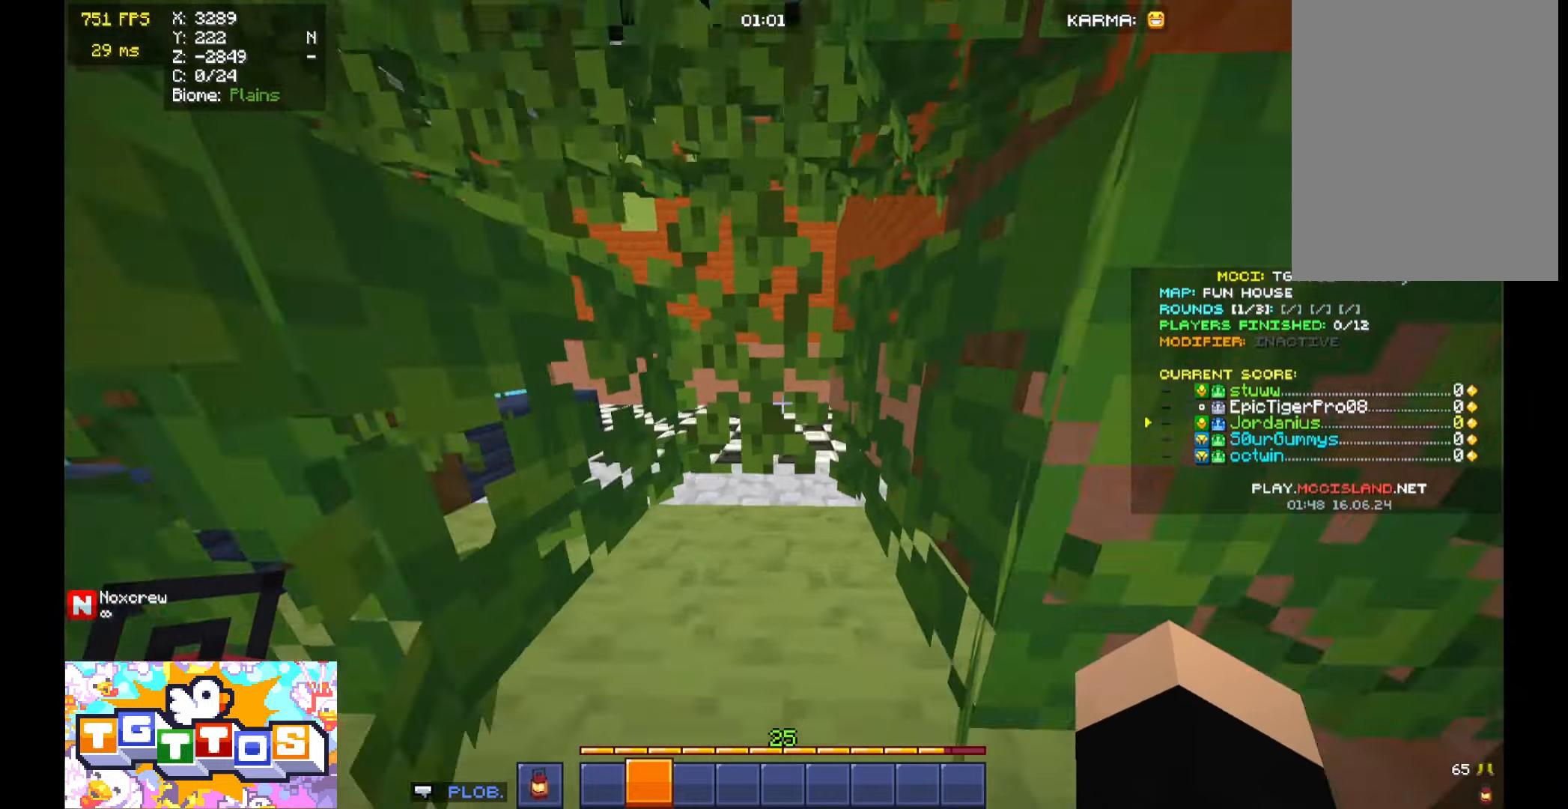
{"keys": ["w"], "mouse": [], "events": [[67, "d", "up"]]}
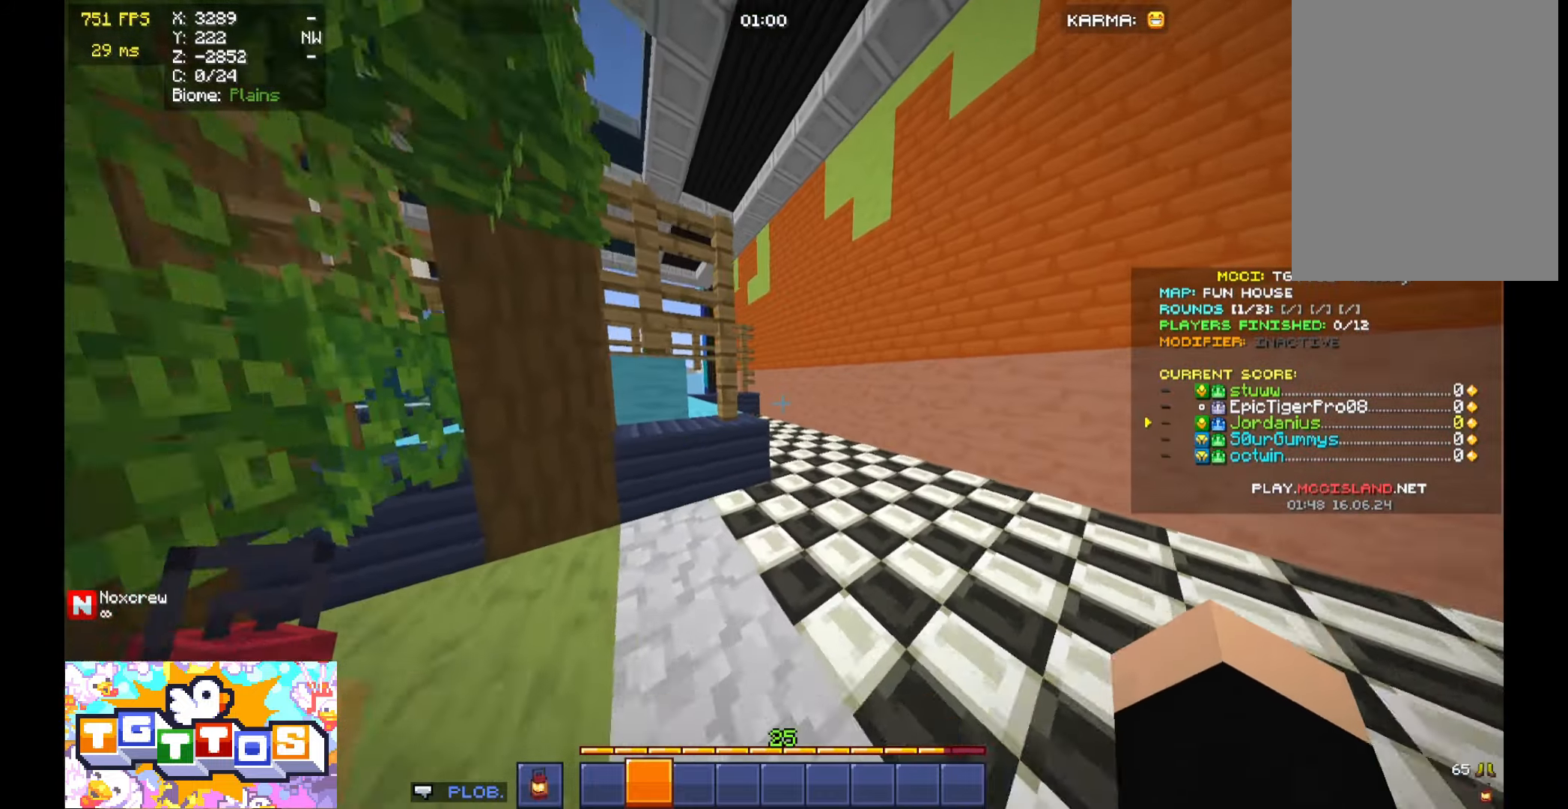
{"keys": ["w"], "mouse": [], "events": [[233, "space", "down"], [433, "space", "up"]]}
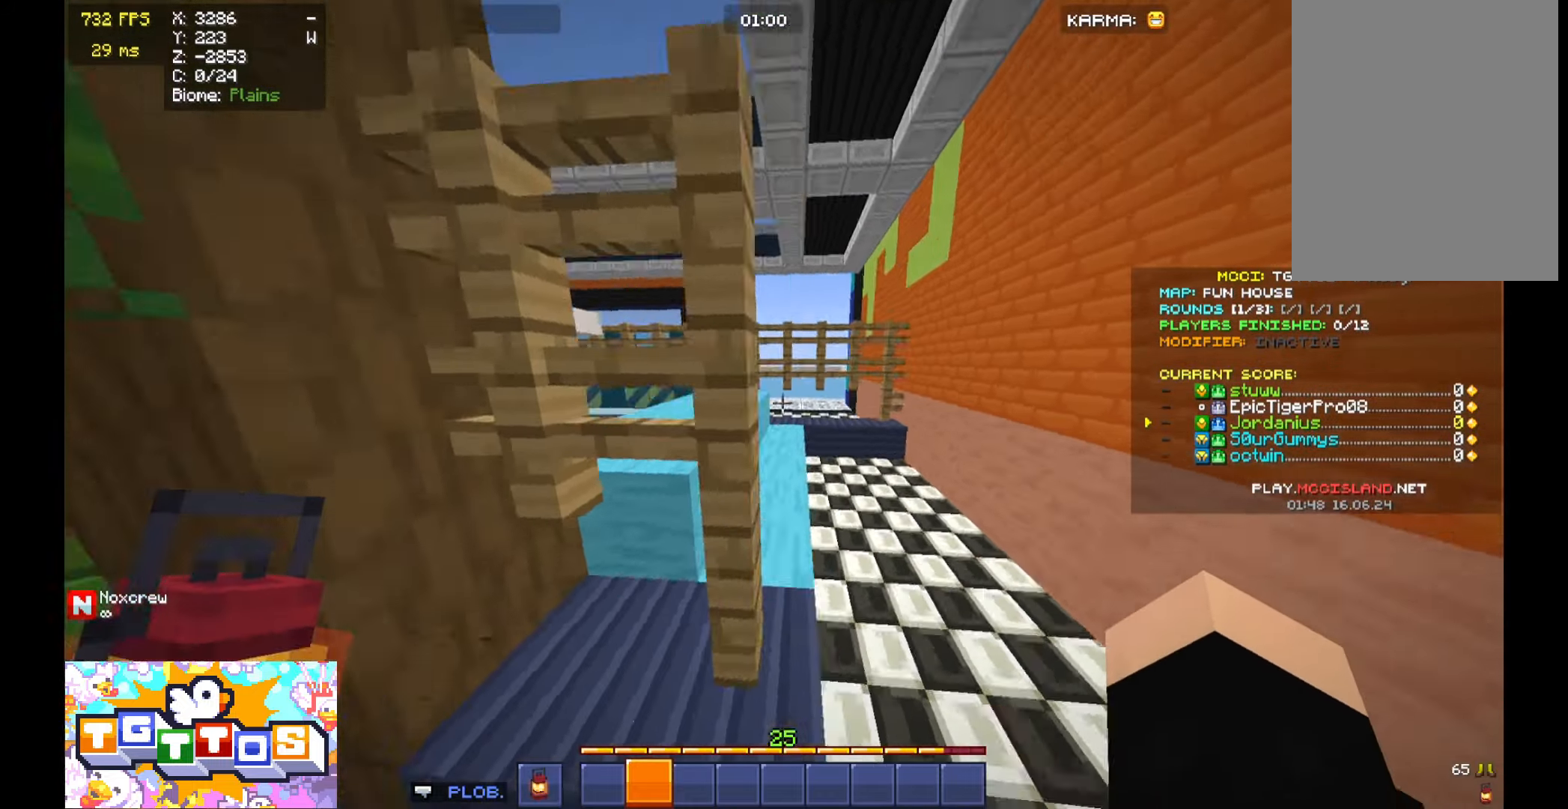
{"keys": ["space", "w"], "mouse": [], "events": [[367, "space", "down"]]}
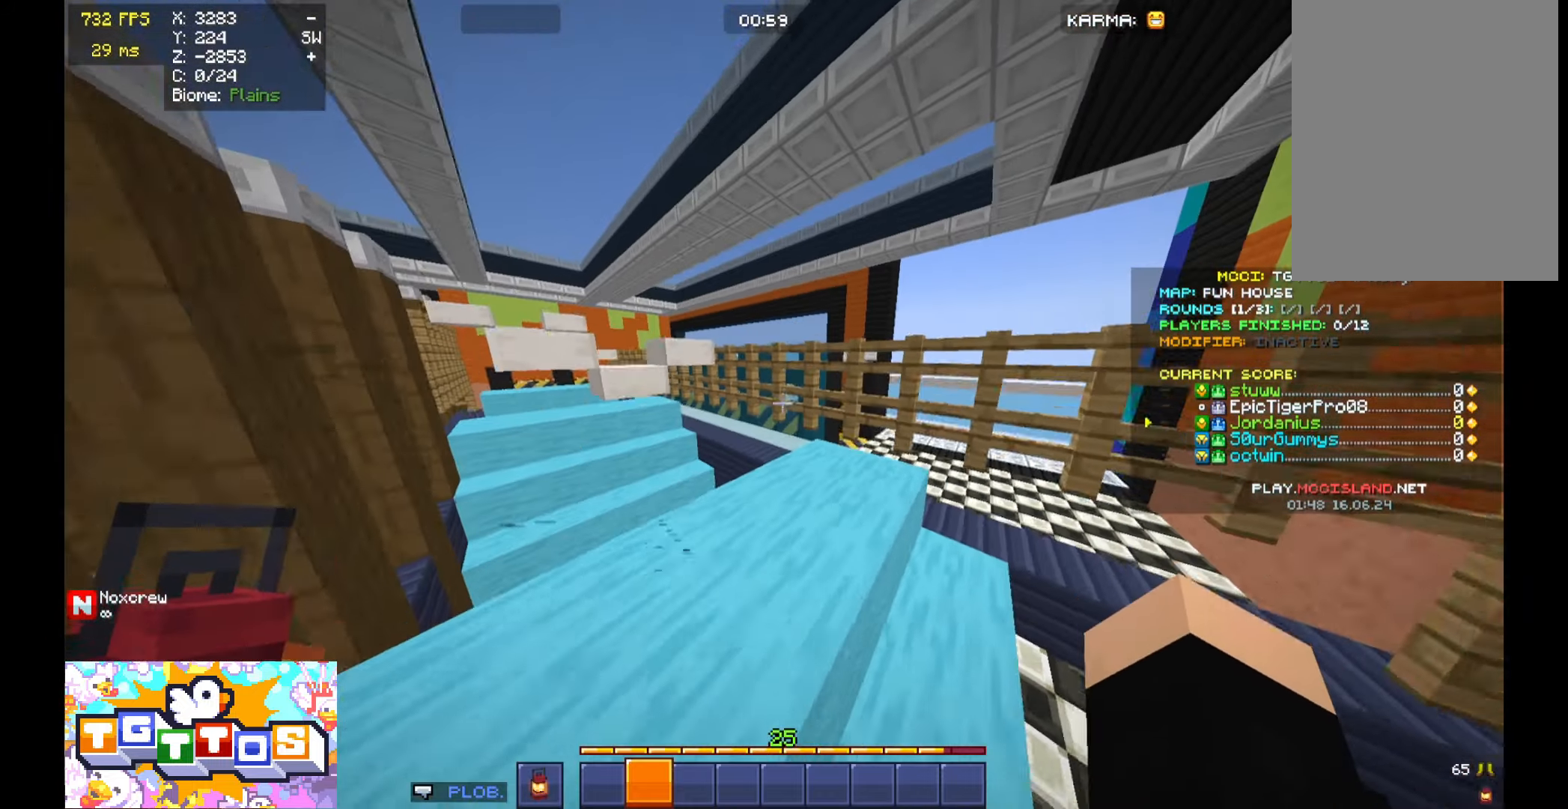
{"keys": ["w"], "mouse": [], "events": [[33, "space", "up"], [67, "a", "down"], [167, "a", "up"], [267, "space", "down"], [433, "space", "up"]]}
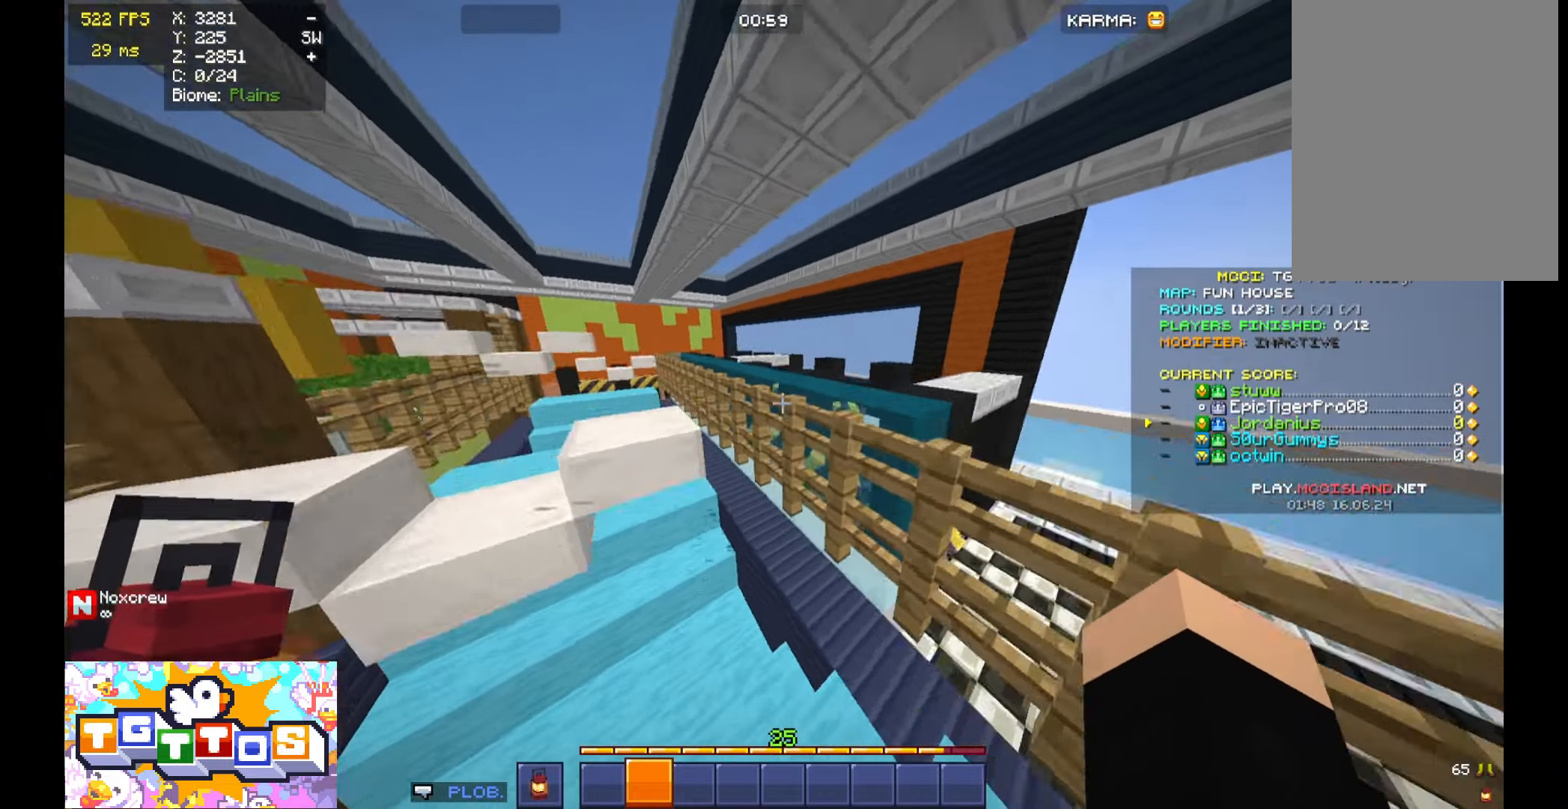
{"keys": ["w"], "mouse": [], "events": [[333, "a", "down"], [500, "a", "up"]]}
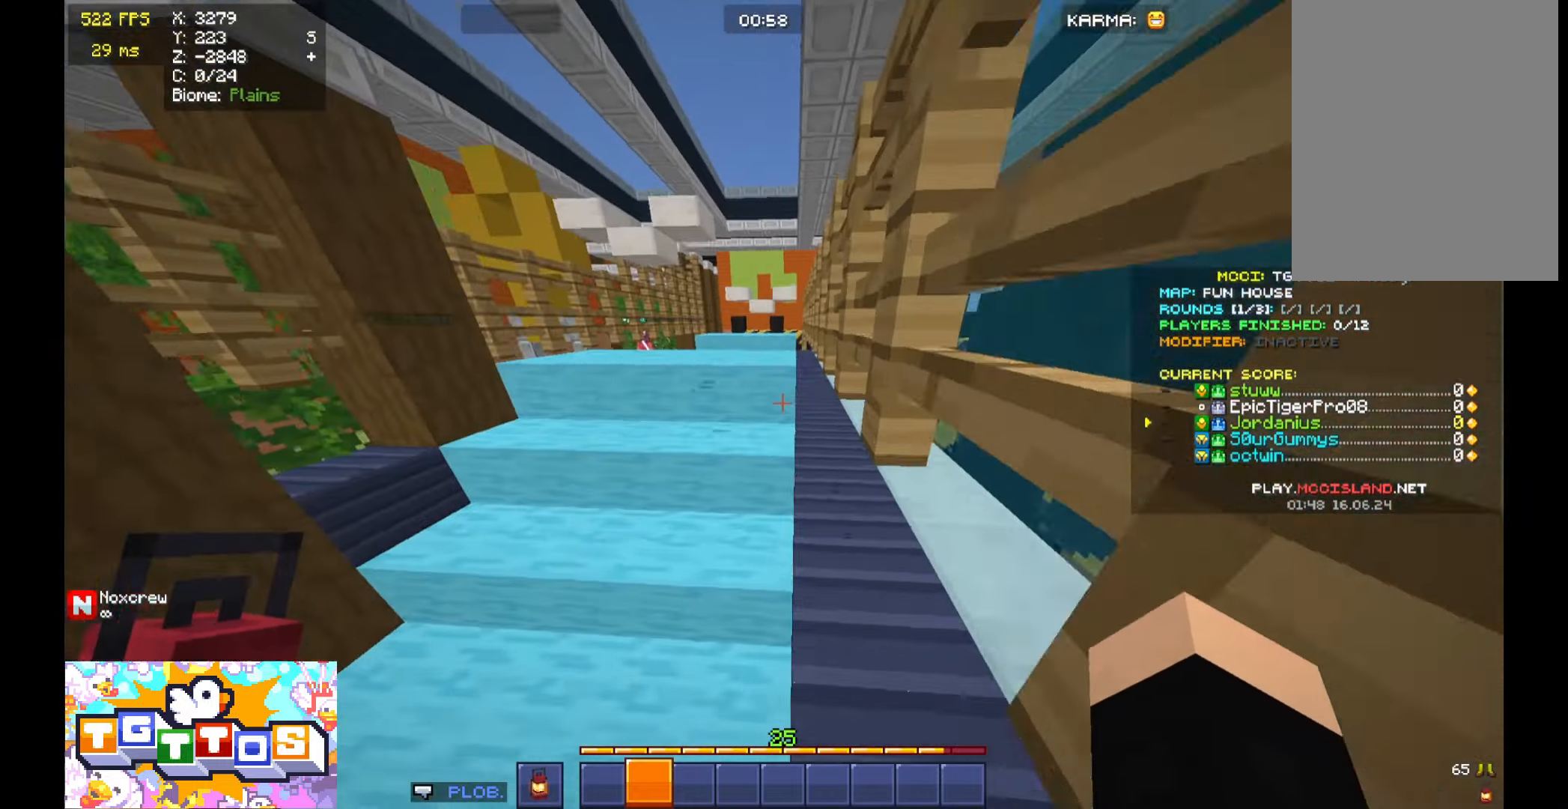
{"keys": ["space", "w"], "mouse": [], "events": [[400, "space", "down"]]}
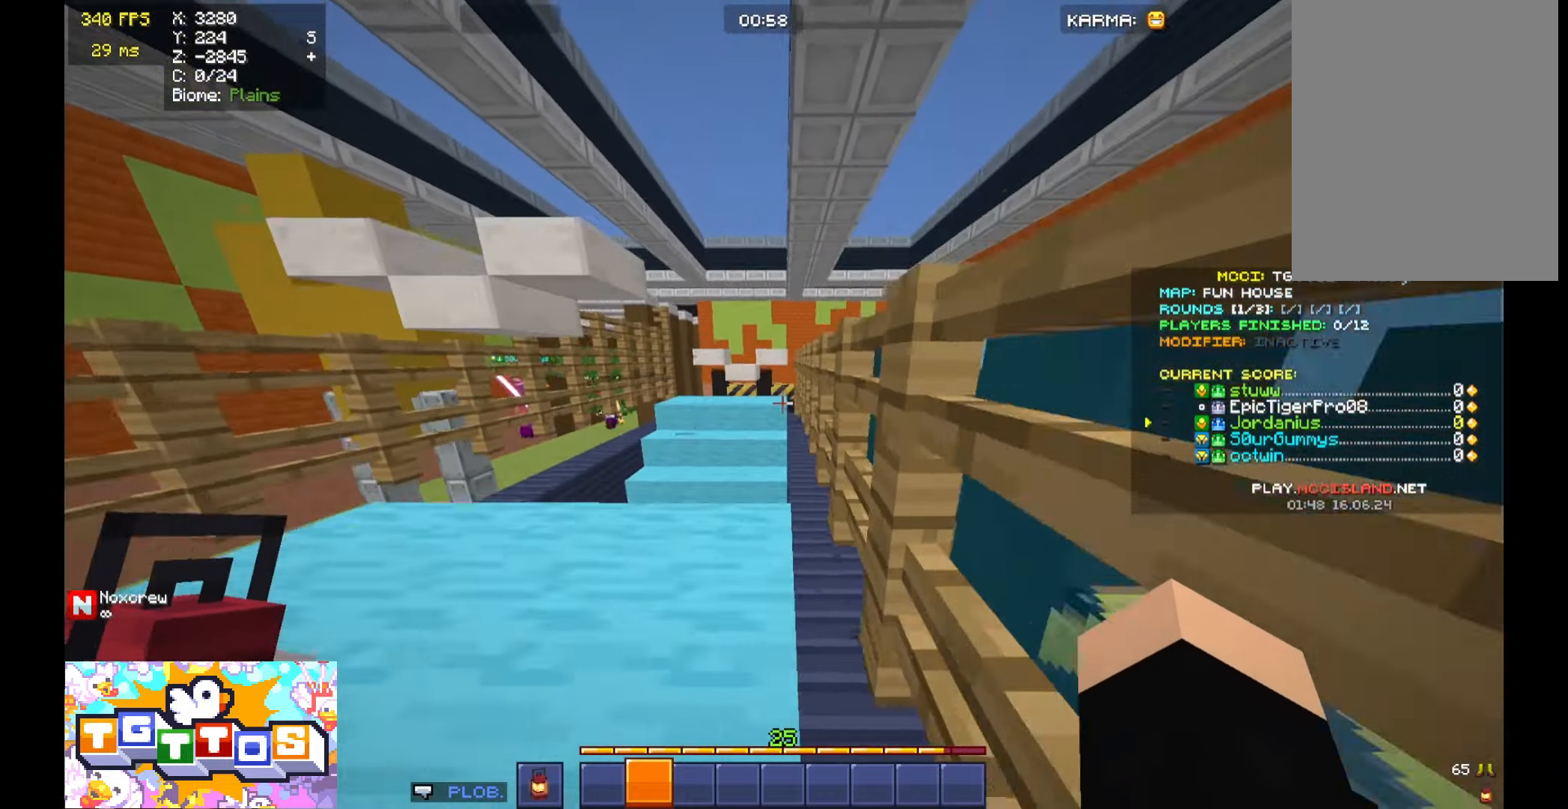
{"keys": ["w"], "mouse": [], "events": [[33, "space", "up"], [167, "space", "down"], [500, "space", "up"]]}
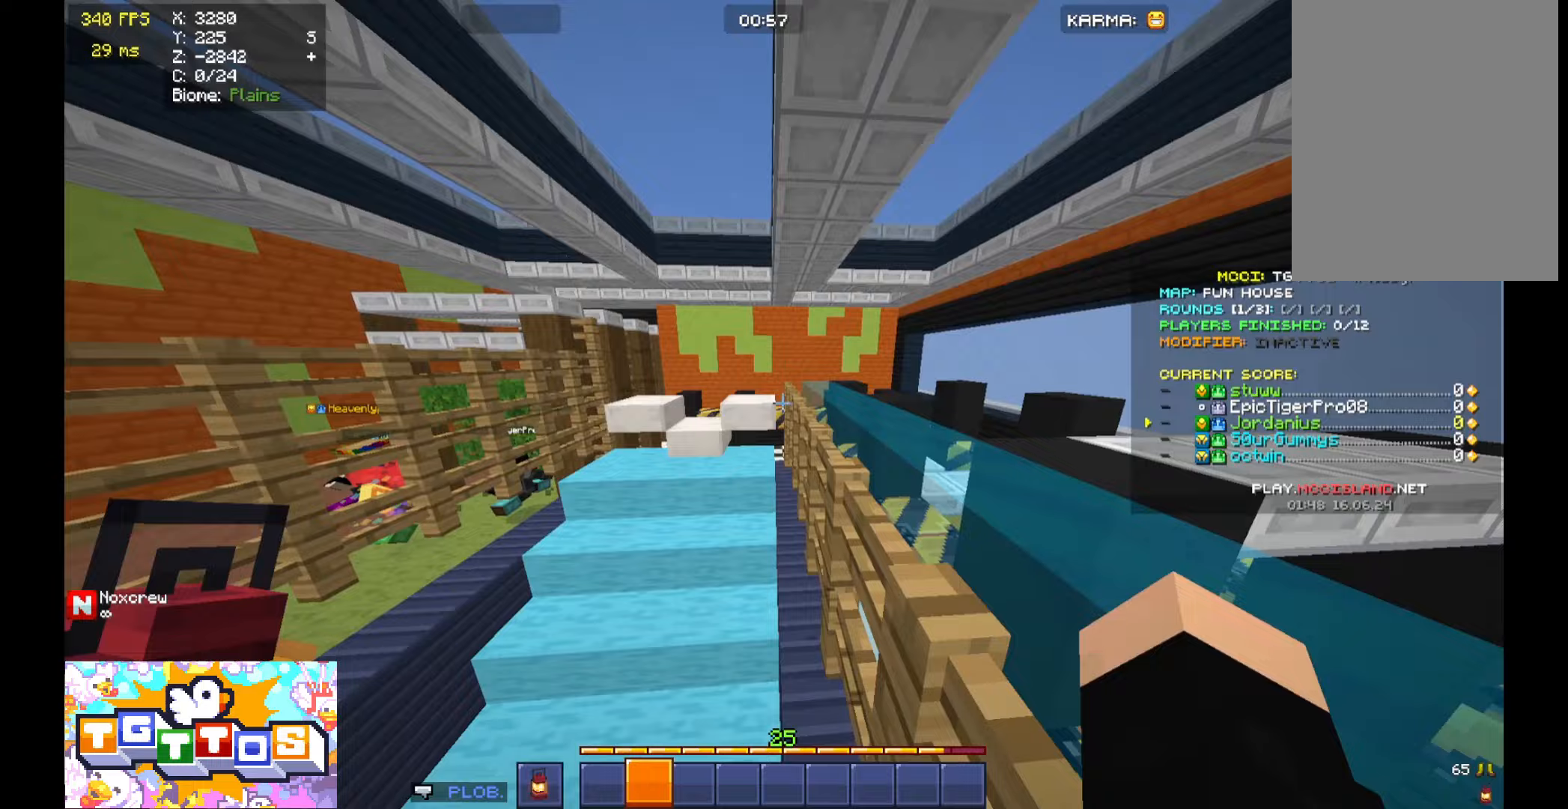
{"keys": ["w"], "mouse": [], "events": []}
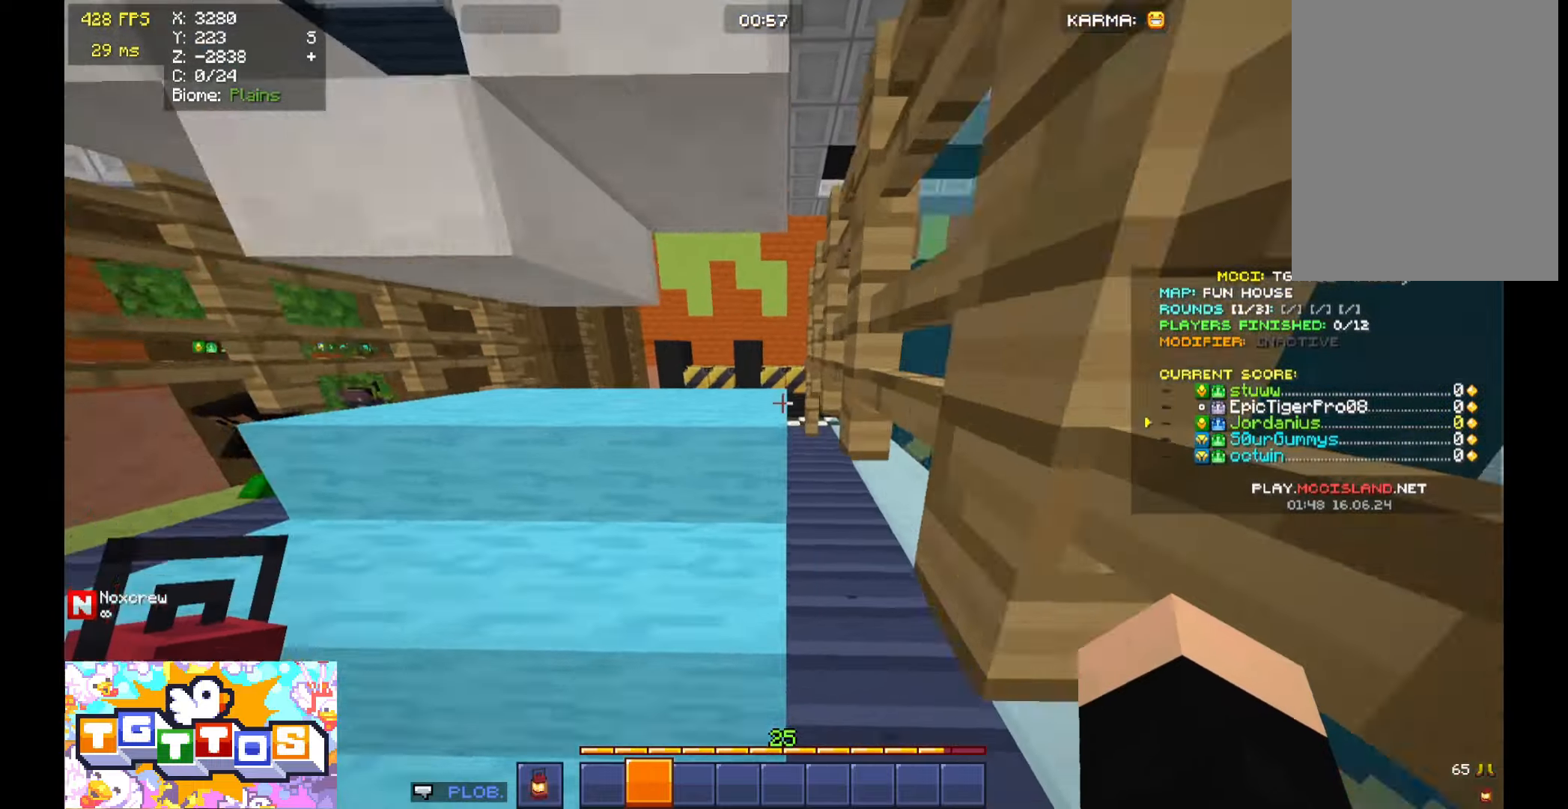
{"keys": ["space", "w"], "mouse": [], "events": [[200, "space", "down"], [367, "space", "up"], [500, "space", "down"]]}
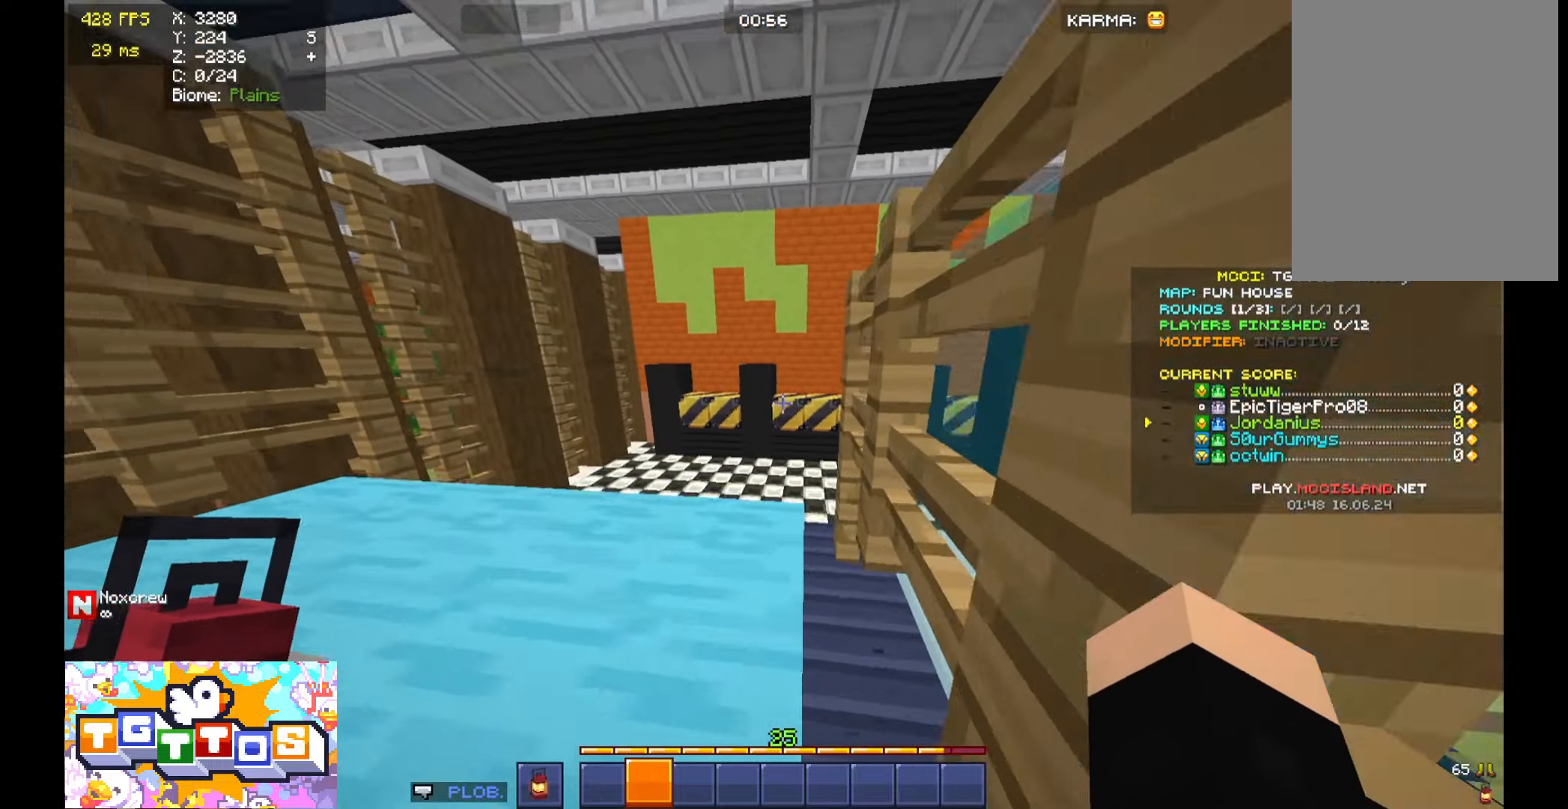
{"keys": ["w"], "mouse": [], "events": [[133, "space", "up"], [167, "space", "down"], [233, "space", "up"], [333, "space", "down"], [367, "space", "up"]]}
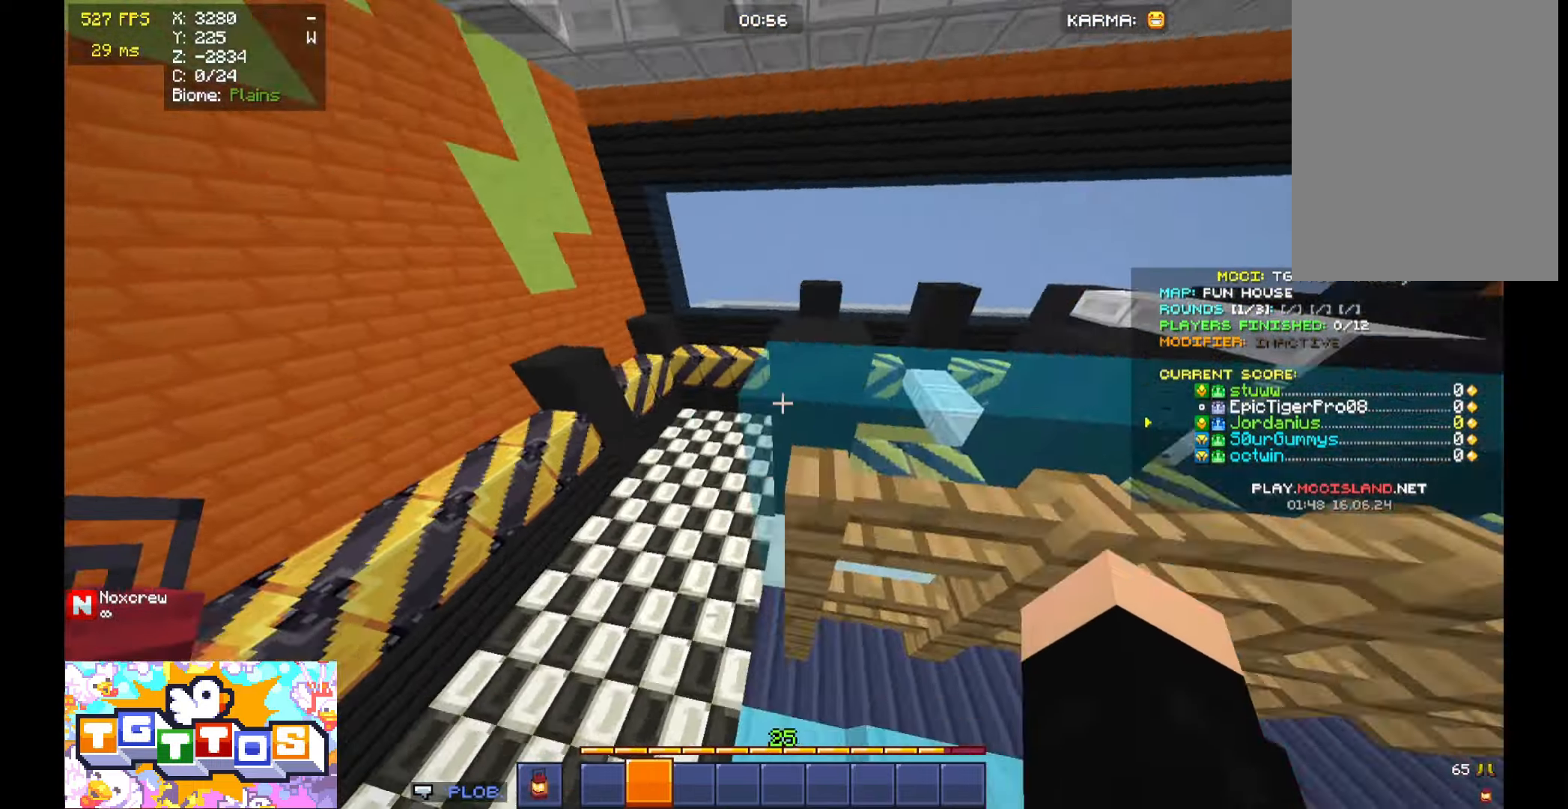
{"keys": ["a", "w"], "mouse": [], "events": [[367, "a", "down"]]}
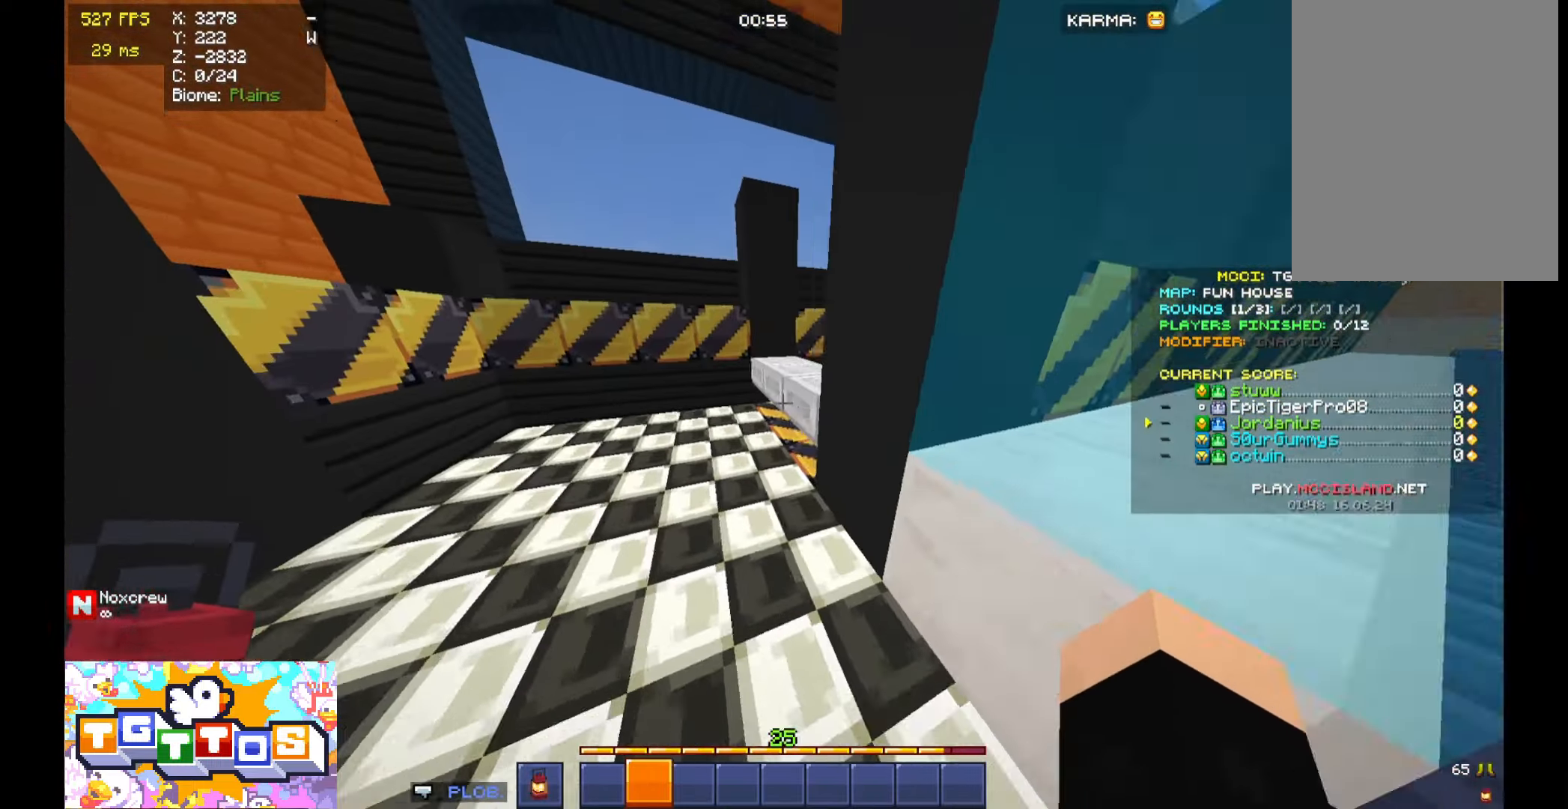
{"keys": ["w"], "mouse": [], "events": [[167, "a", "up"], [300, "space", "down"], [367, "space", "up"]]}
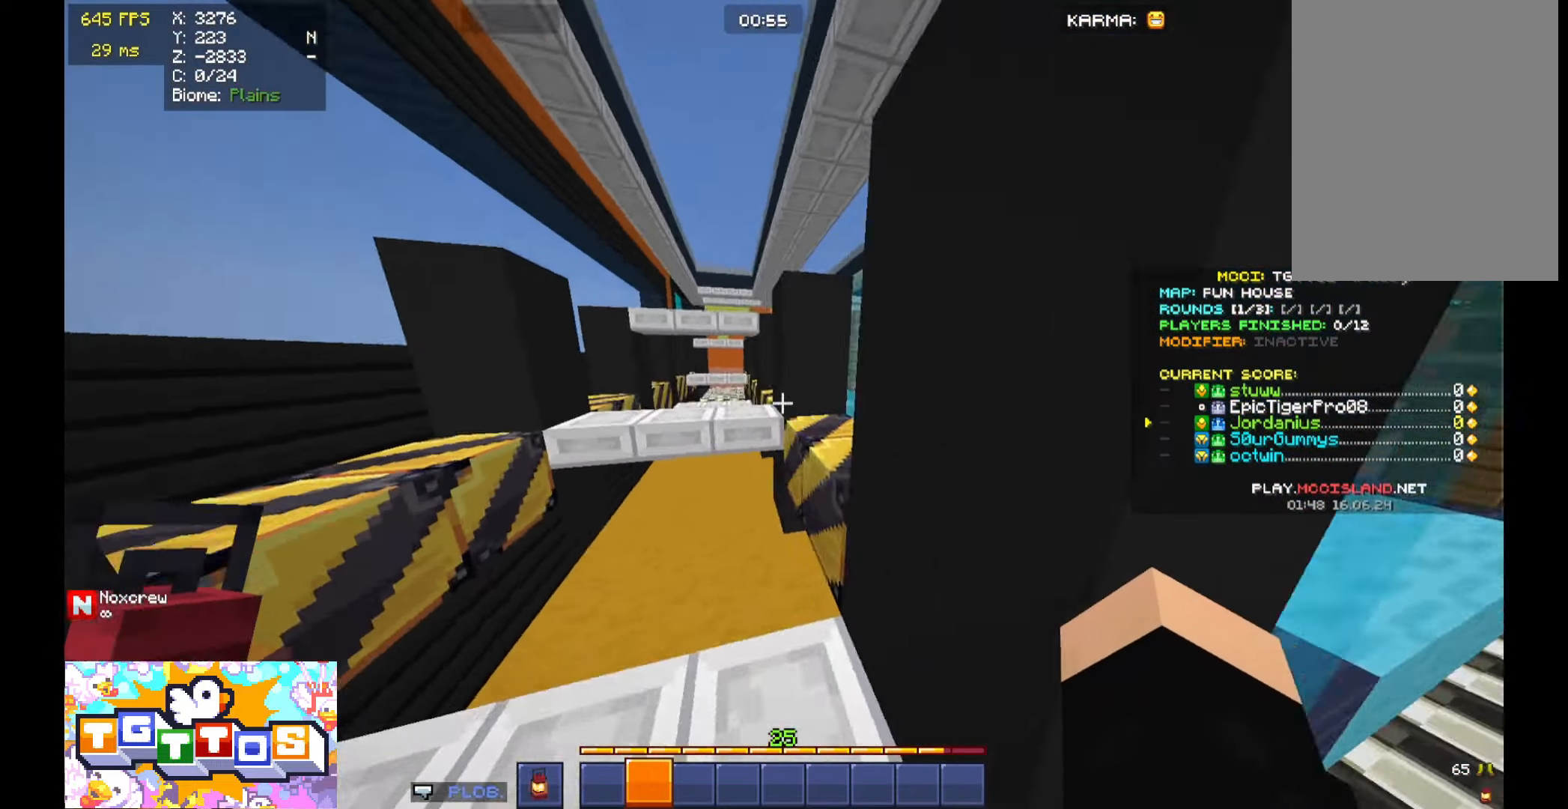
{"keys": ["w"], "mouse": [], "events": [[333, "space", "down"], [433, "space", "up"]]}
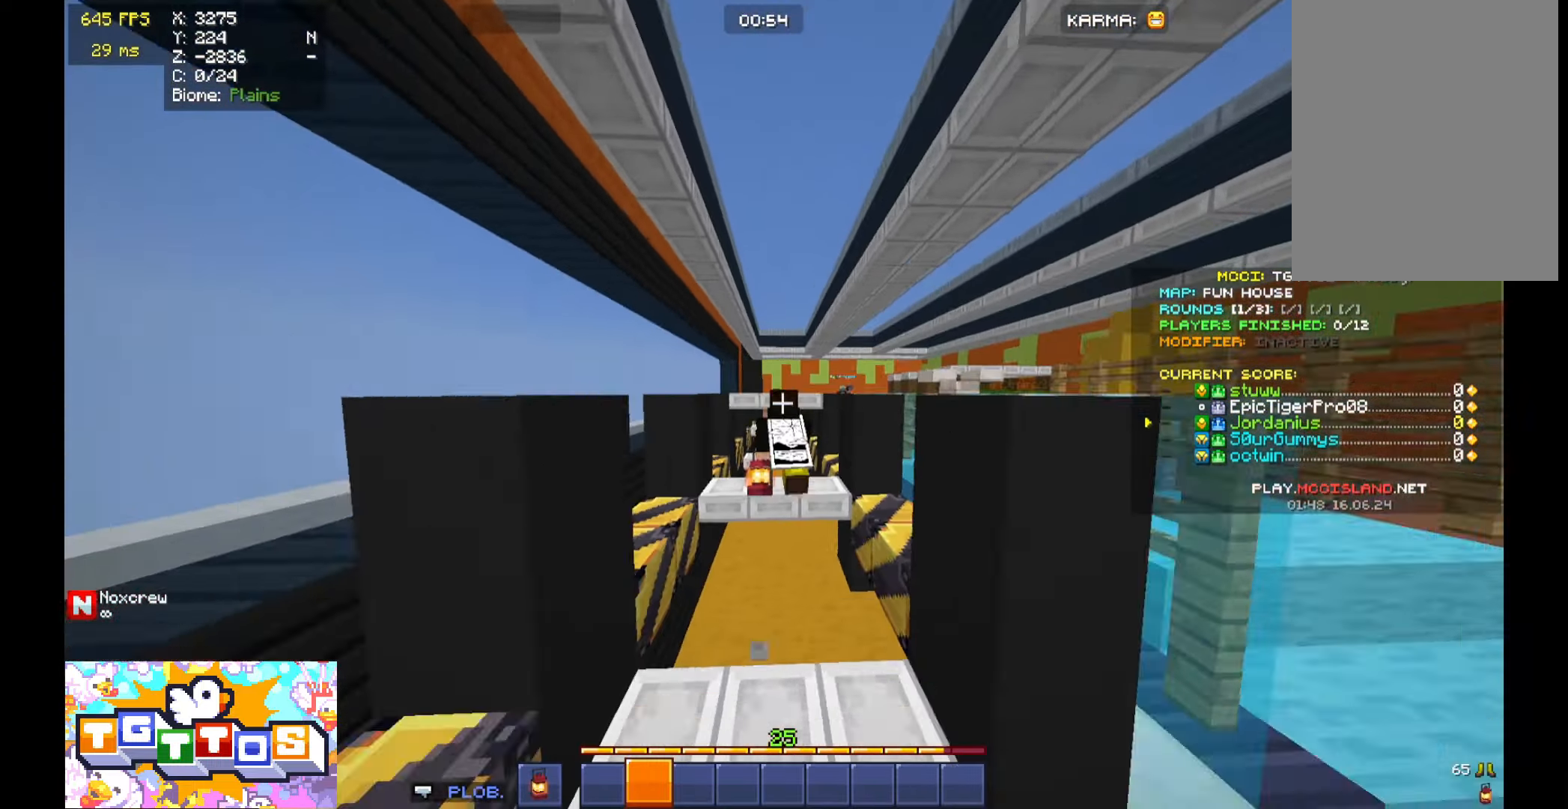
{"keys": ["w"], "mouse": [], "events": []}
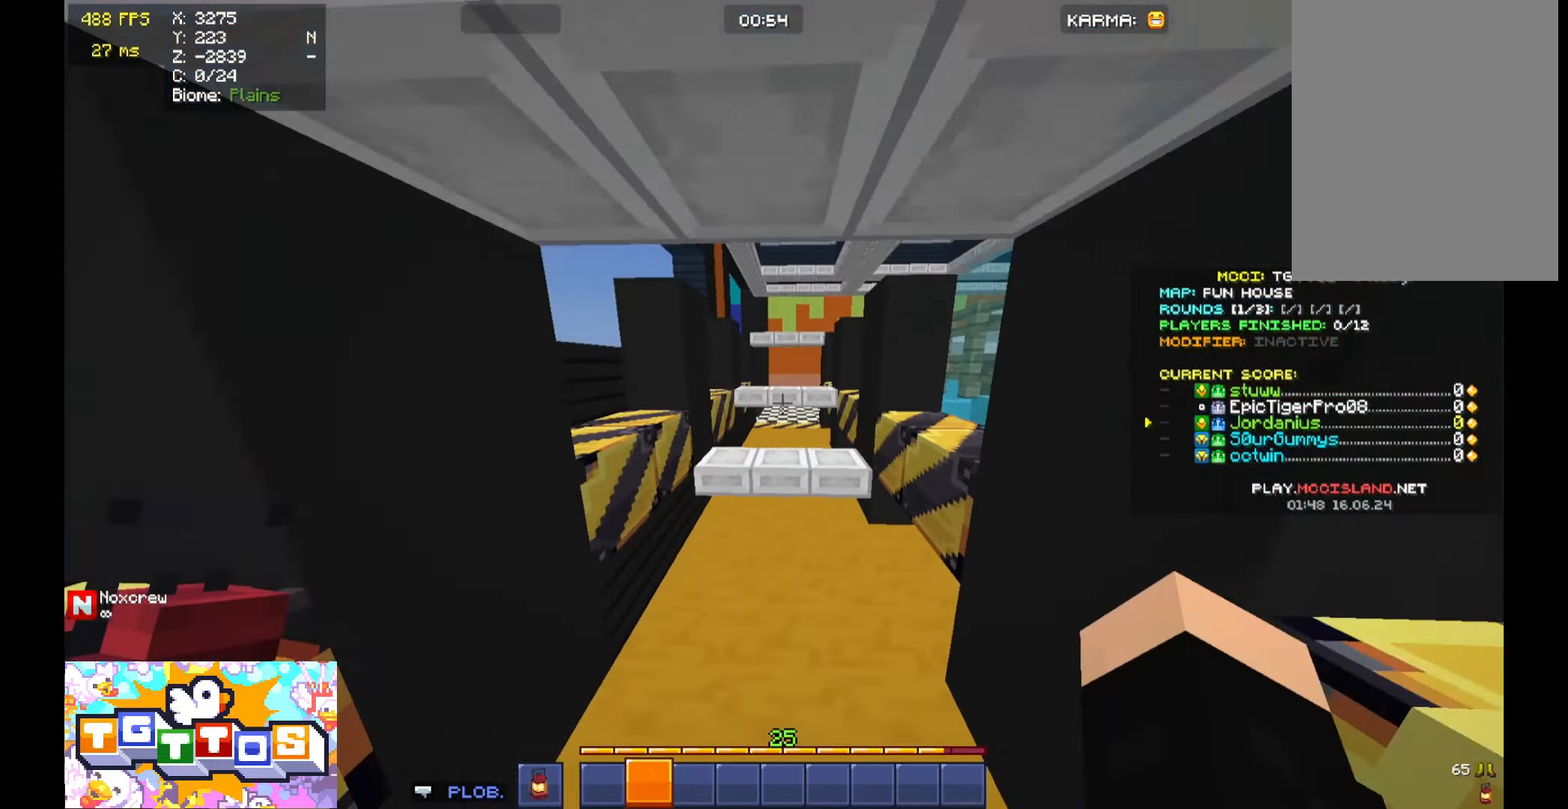
{"keys": ["w"], "mouse": [], "events": [[400, "space", "down"], [467, "space", "up"]]}
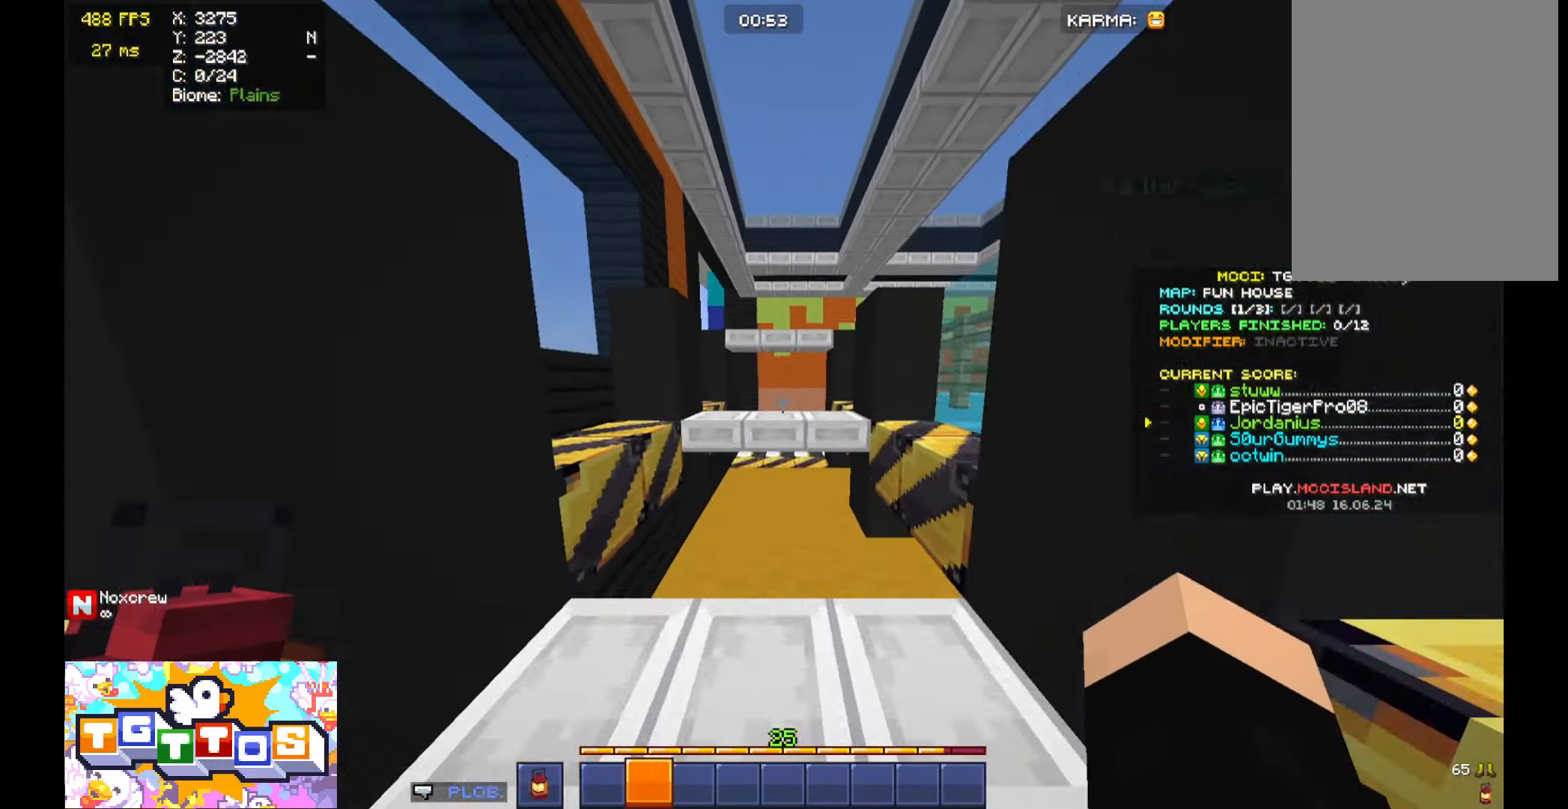
{"keys": ["w"], "mouse": [], "events": [[267, "space", "down"], [433, "space", "up"]]}
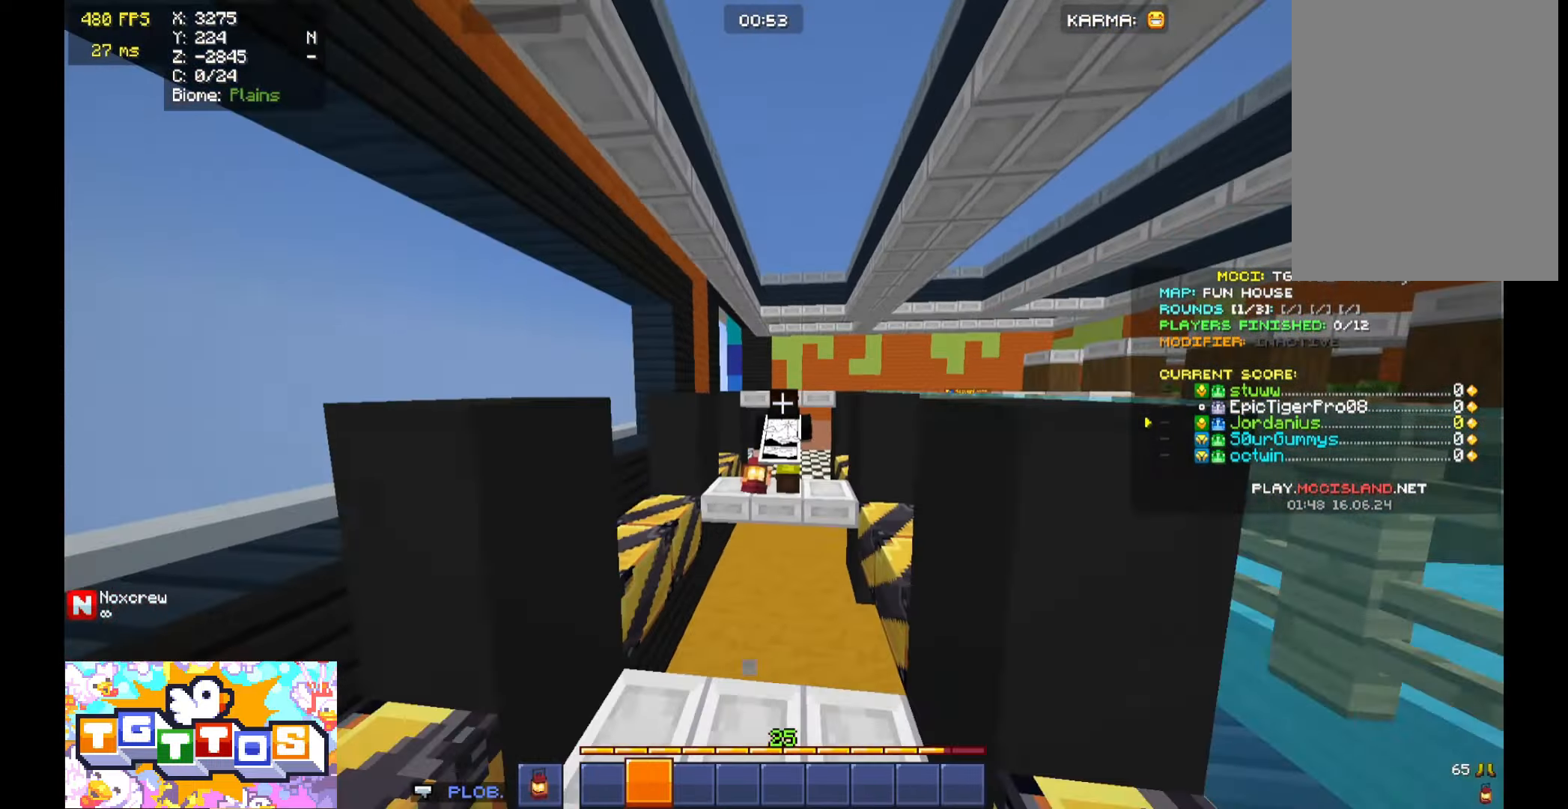
{"keys": ["d", "w"], "mouse": [], "events": [[400, "d", "down"]]}
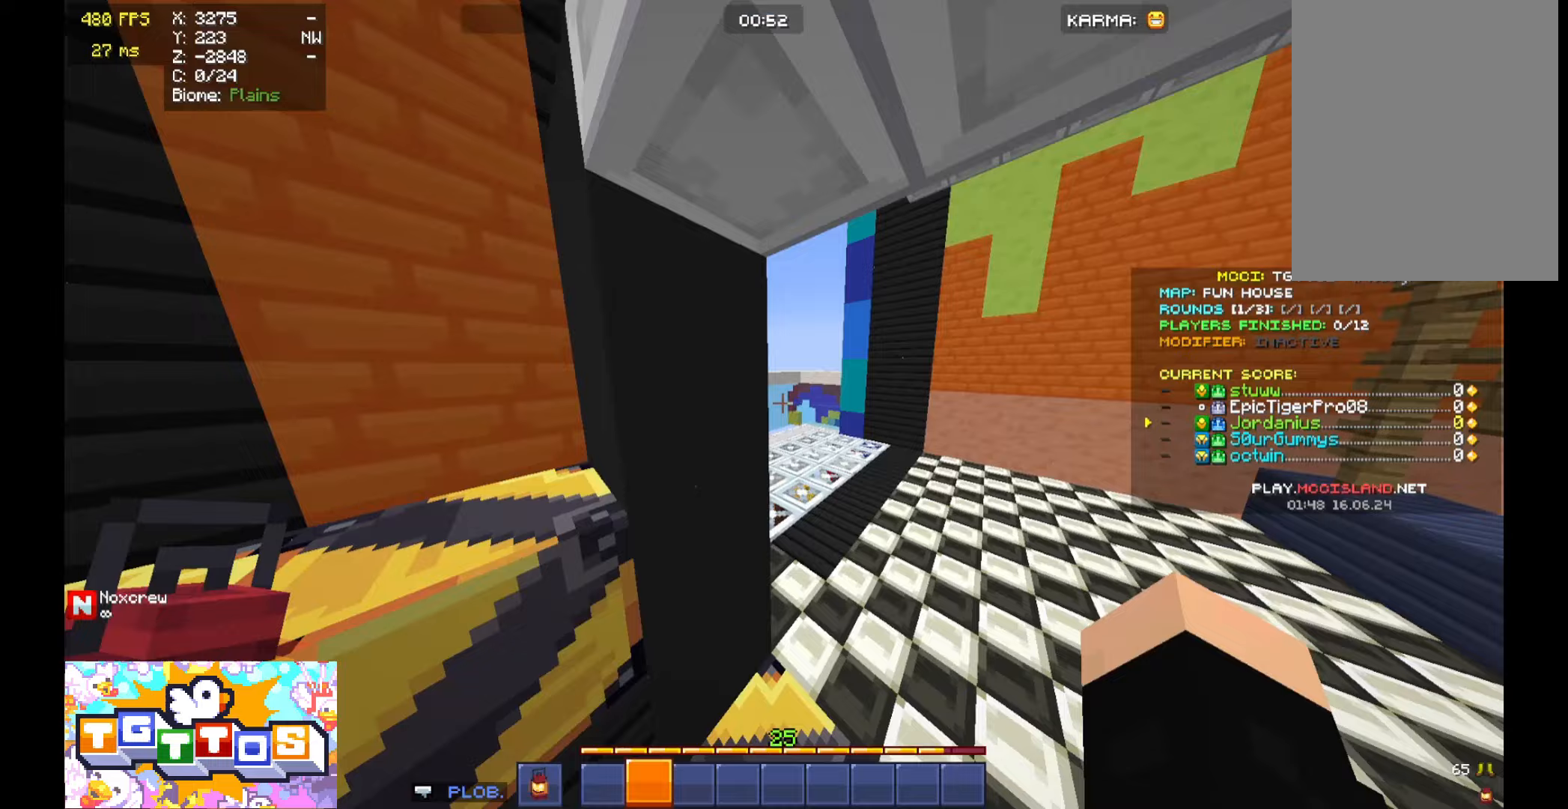
{"keys": ["a", "w"], "mouse": [], "events": [[100, "d", "up"], [167, "space", "down"], [300, "space", "up"], [333, "a", "down"]]}
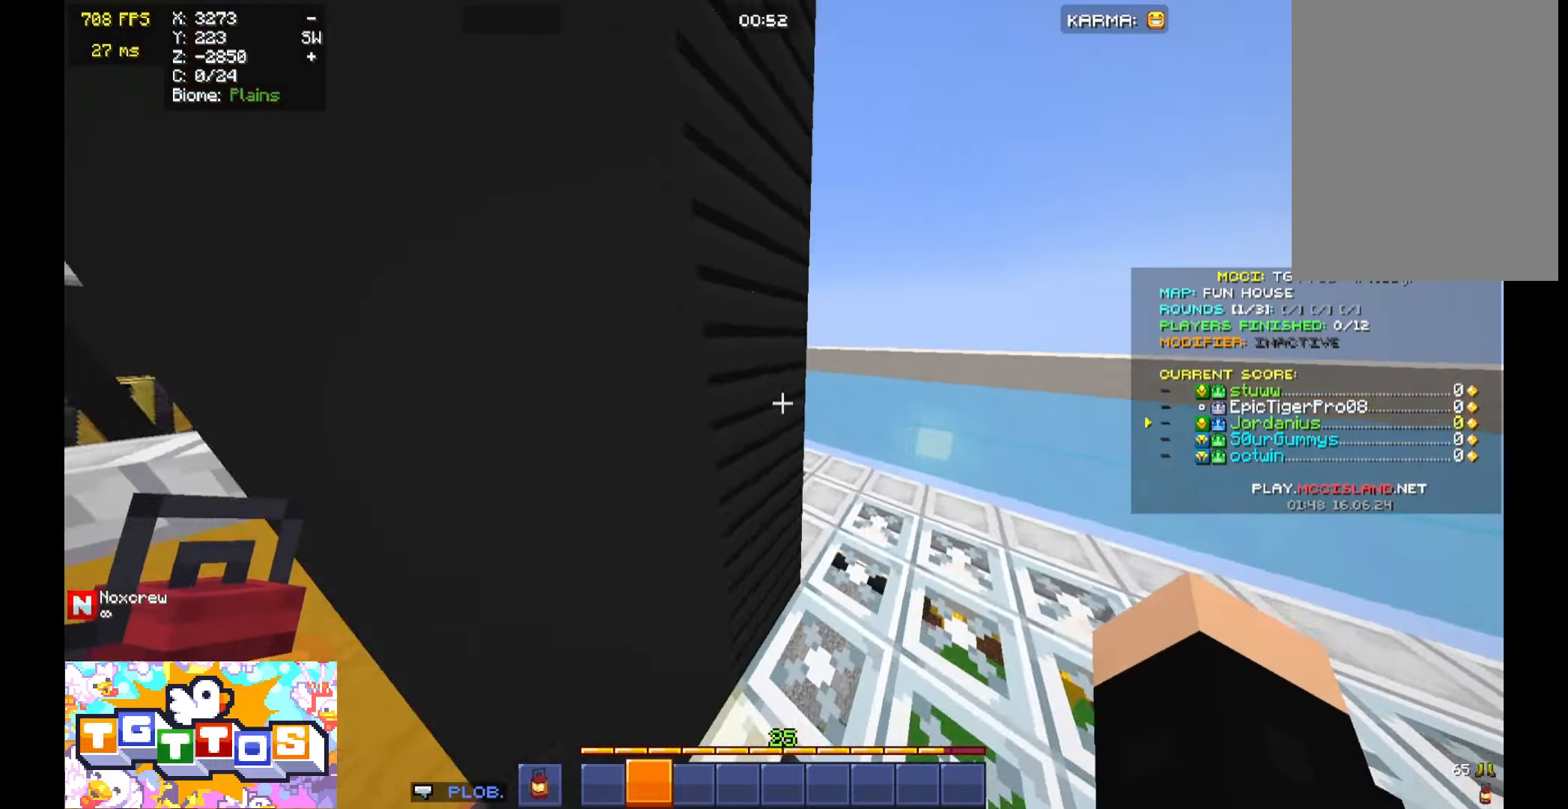
{"keys": ["w"], "mouse": [], "events": [[100, "a", "up"], [200, "space", "down"], [367, "space", "up"]]}
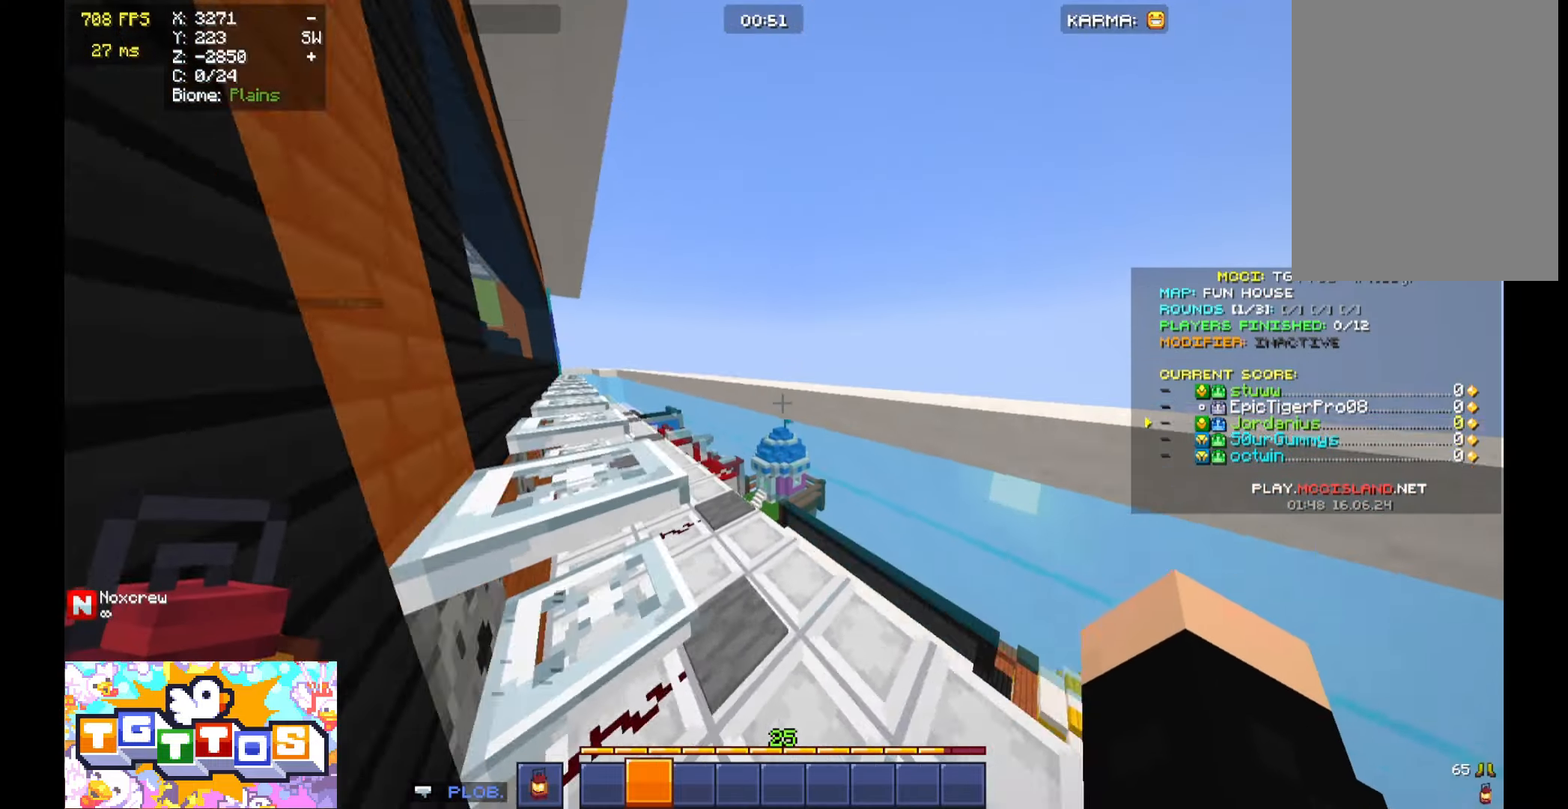
{"keys": ["w"], "mouse": [], "events": [[167, "d", "down"], [467, "d", "up"]]}
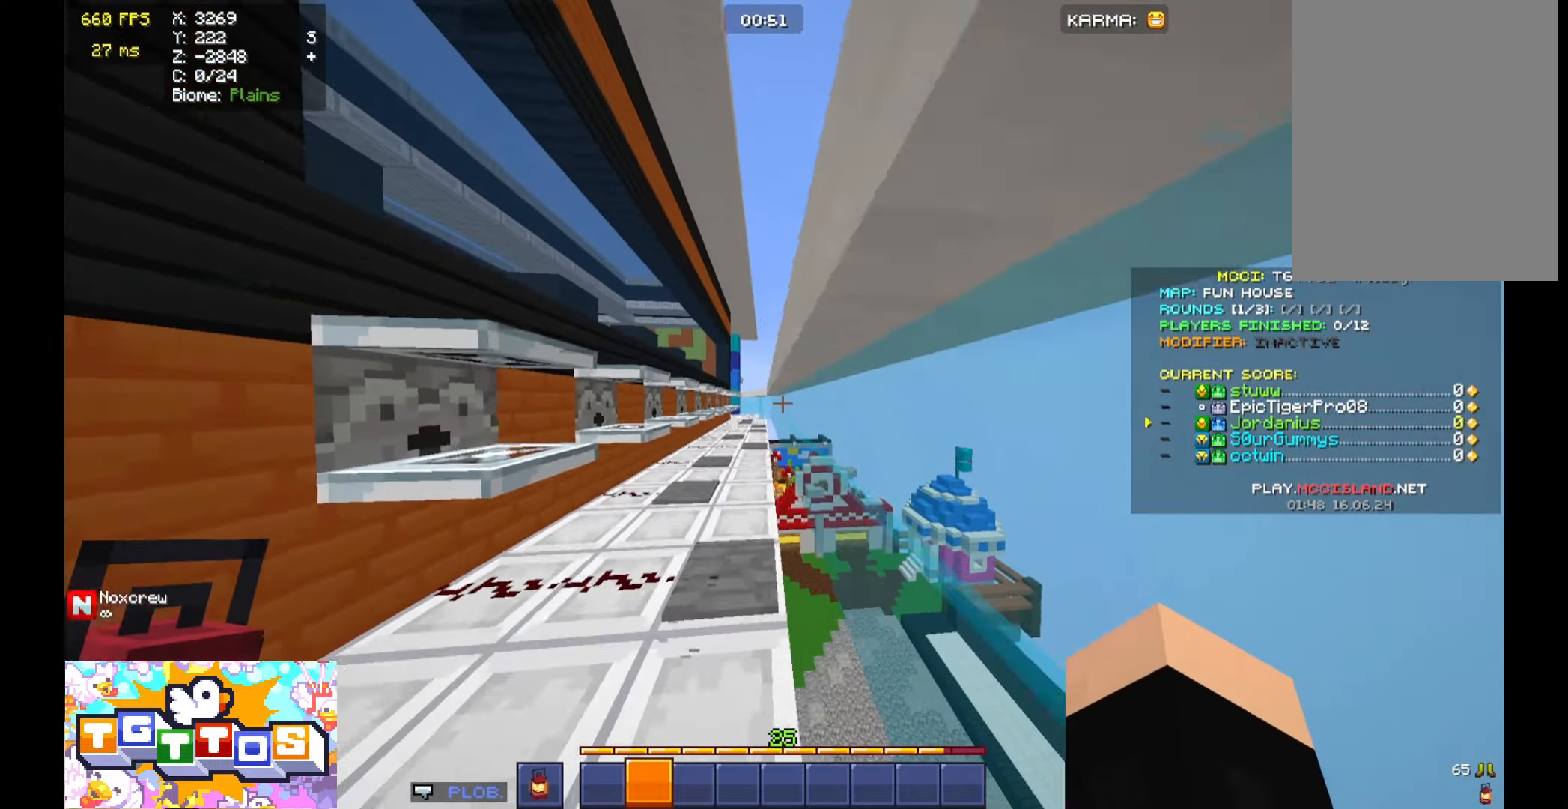
{"keys": ["space", "w"], "mouse": [], "events": [[133, "space", "down"], [233, "space", "up"], [333, "space", "down"], [433, "space", "up"], [500, "space", "down"]]}
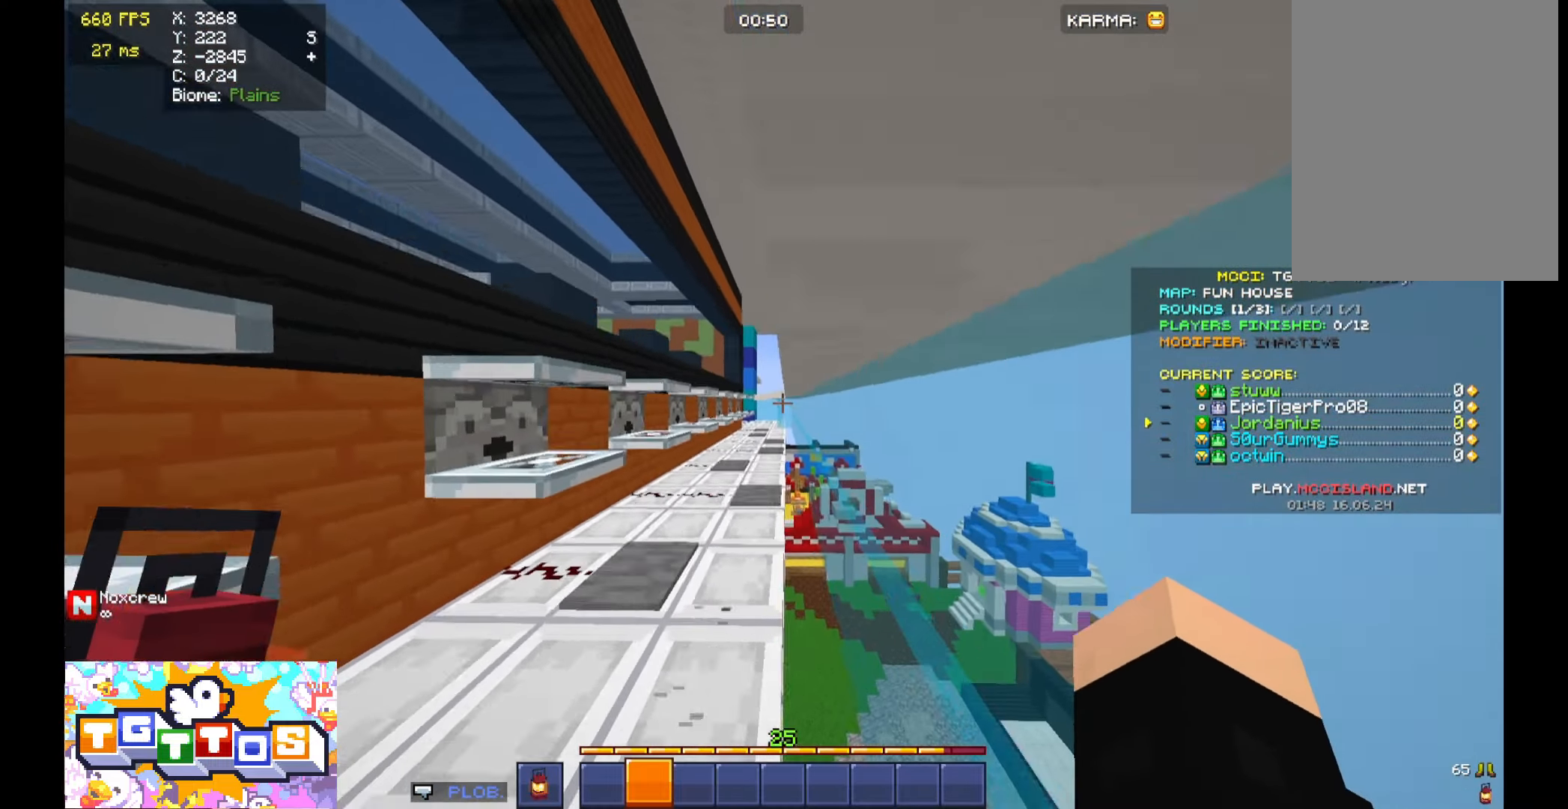
{"keys": ["space", "w"], "mouse": [], "events": [[100, "space", "up"], [200, "space", "down"], [233, "space", "up"], [300, "space", "down"], [400, "space", "up"], [433, "space", "down"]]}
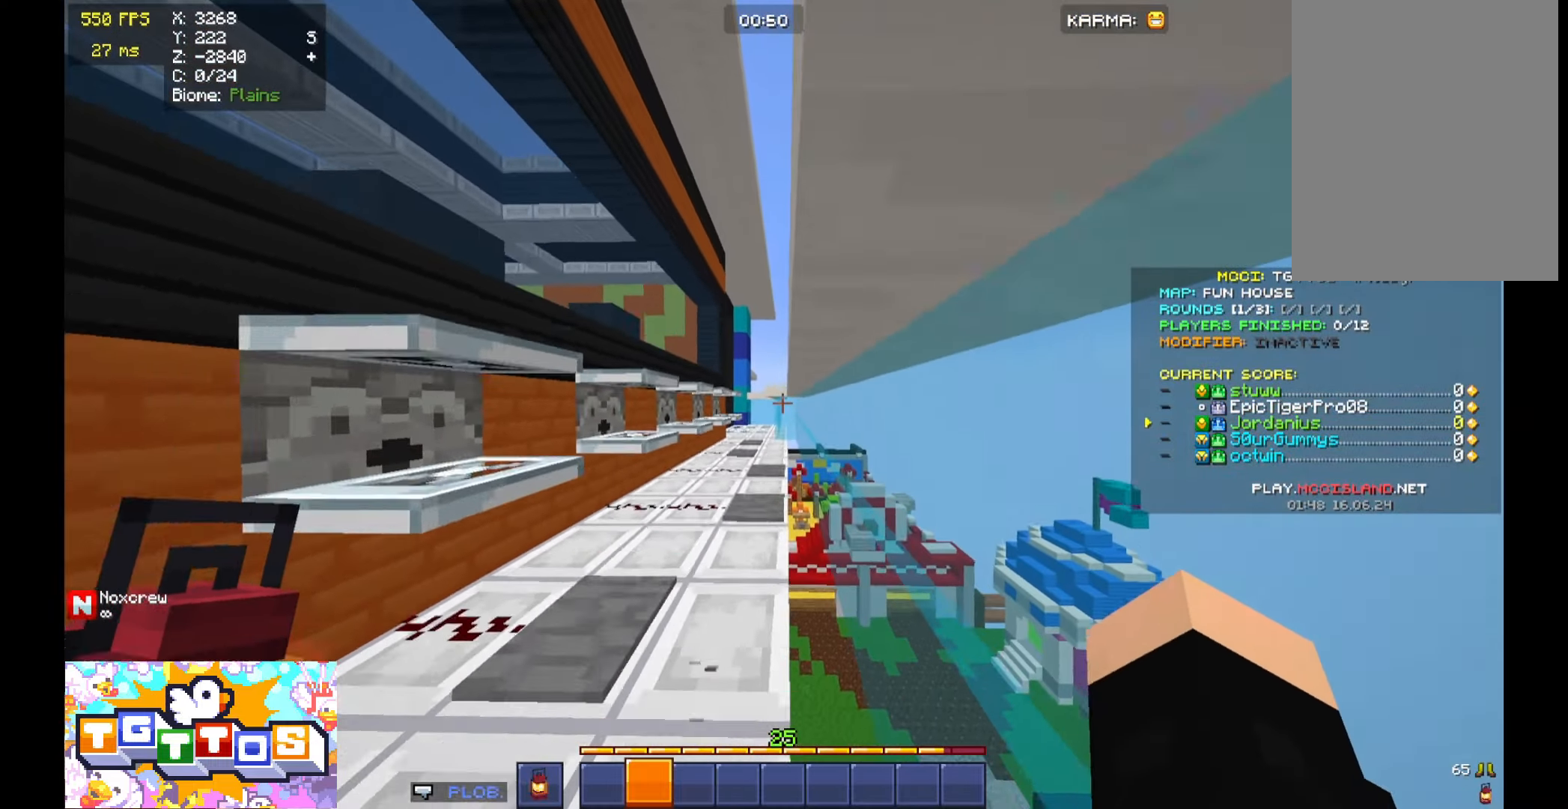
{"keys": ["w"], "mouse": [], "events": [[33, "space", "up"], [167, "space", "down"], [200, "space", "up"], [233, "space", "down"], [367, "space", "up"], [400, "space", "down"], [467, "space", "up"]]}
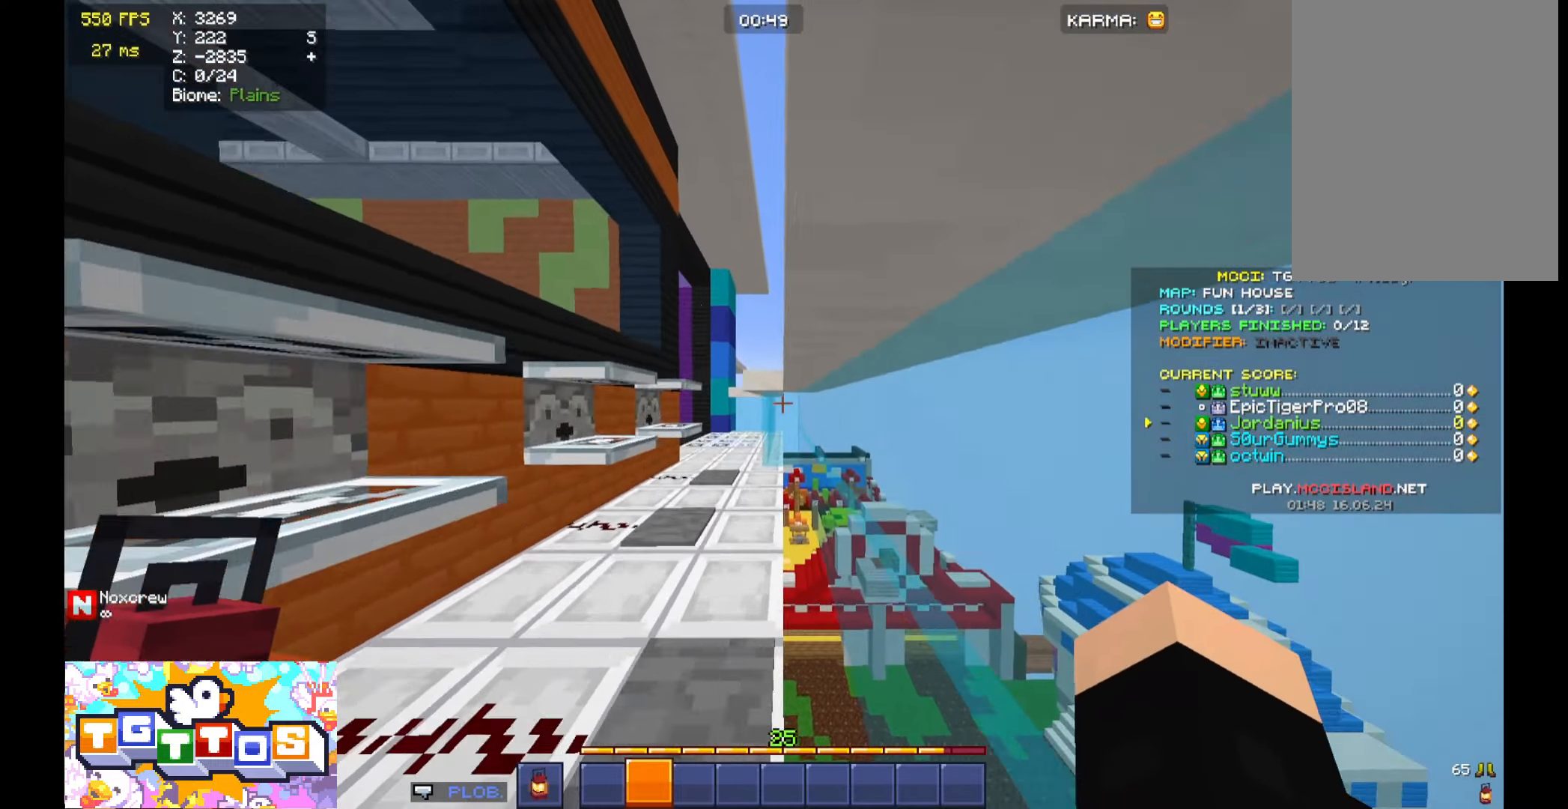
{"keys": ["space", "w"], "mouse": [], "events": [[33, "space", "down"], [133, "space", "up"], [333, "space", "down"], [367, "space", "up"], [433, "space", "down"]]}